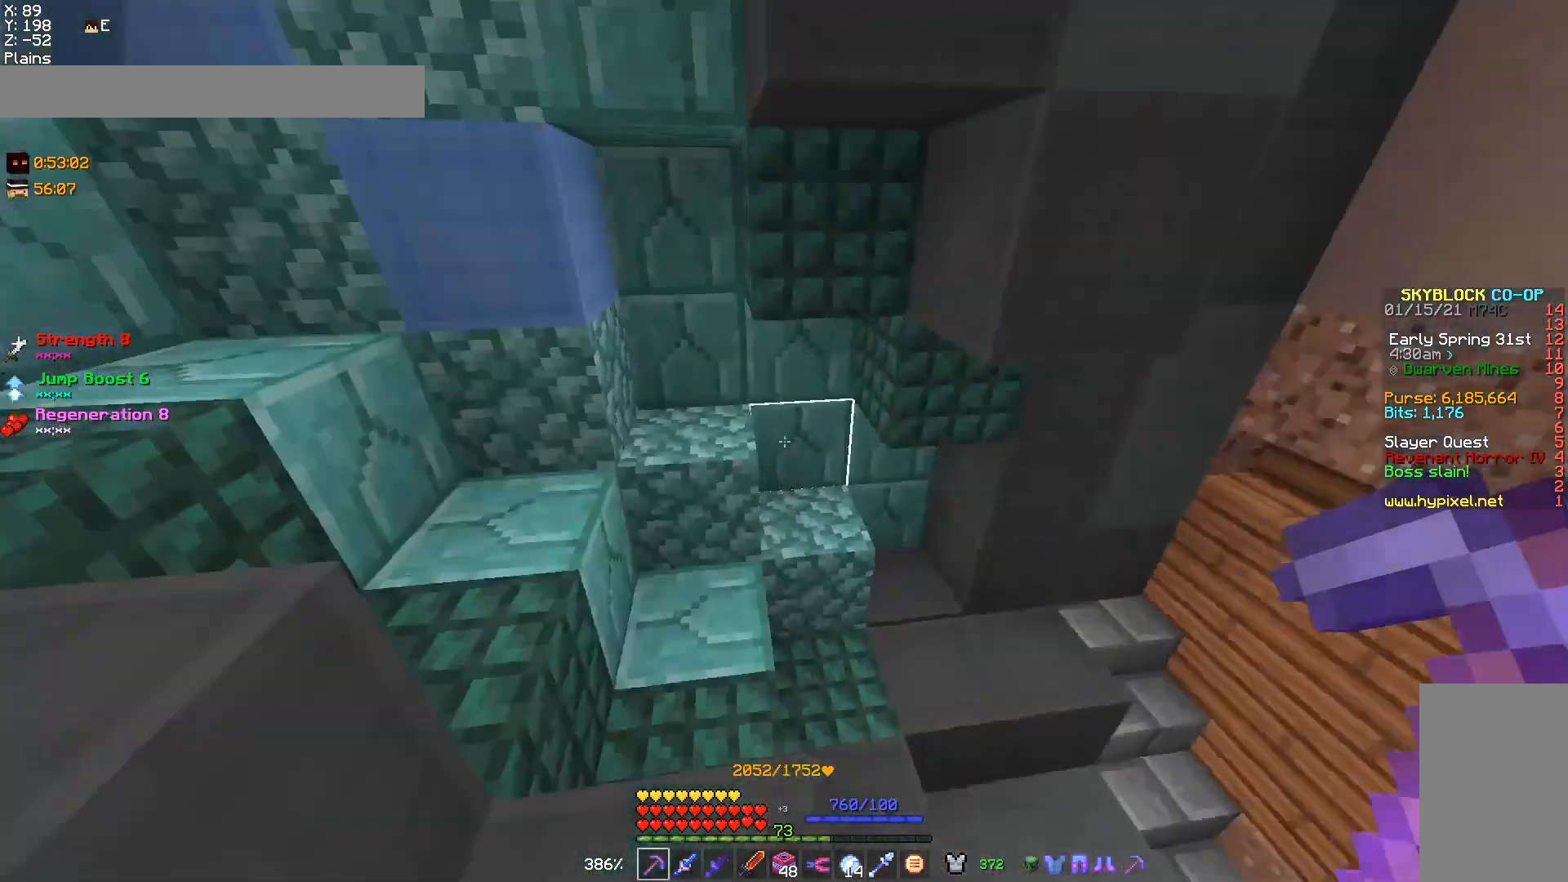
Gameplay with keyboard and mouse; each line is a JSON object with the keys and mouse buttons held at the frame after it. "events" lists presses ("down") and releases ("up") of "a", "d", "s", "w", "mouse_left" and "mouse_right" between this image and that frame as [ms after this image, input, new state], when the widget could be followed in between. "mouse_left", "mouse_right" = the "left", "right" buttons of the "mouse" list. No other keys are recorded. Fast repeated clicks can show as one long hold. Mouse movement is not recorded.
{"keys": ["w"], "mouse": ["left"], "events": [[100, "w", "down"], [267, "mouse_left", "down"]]}
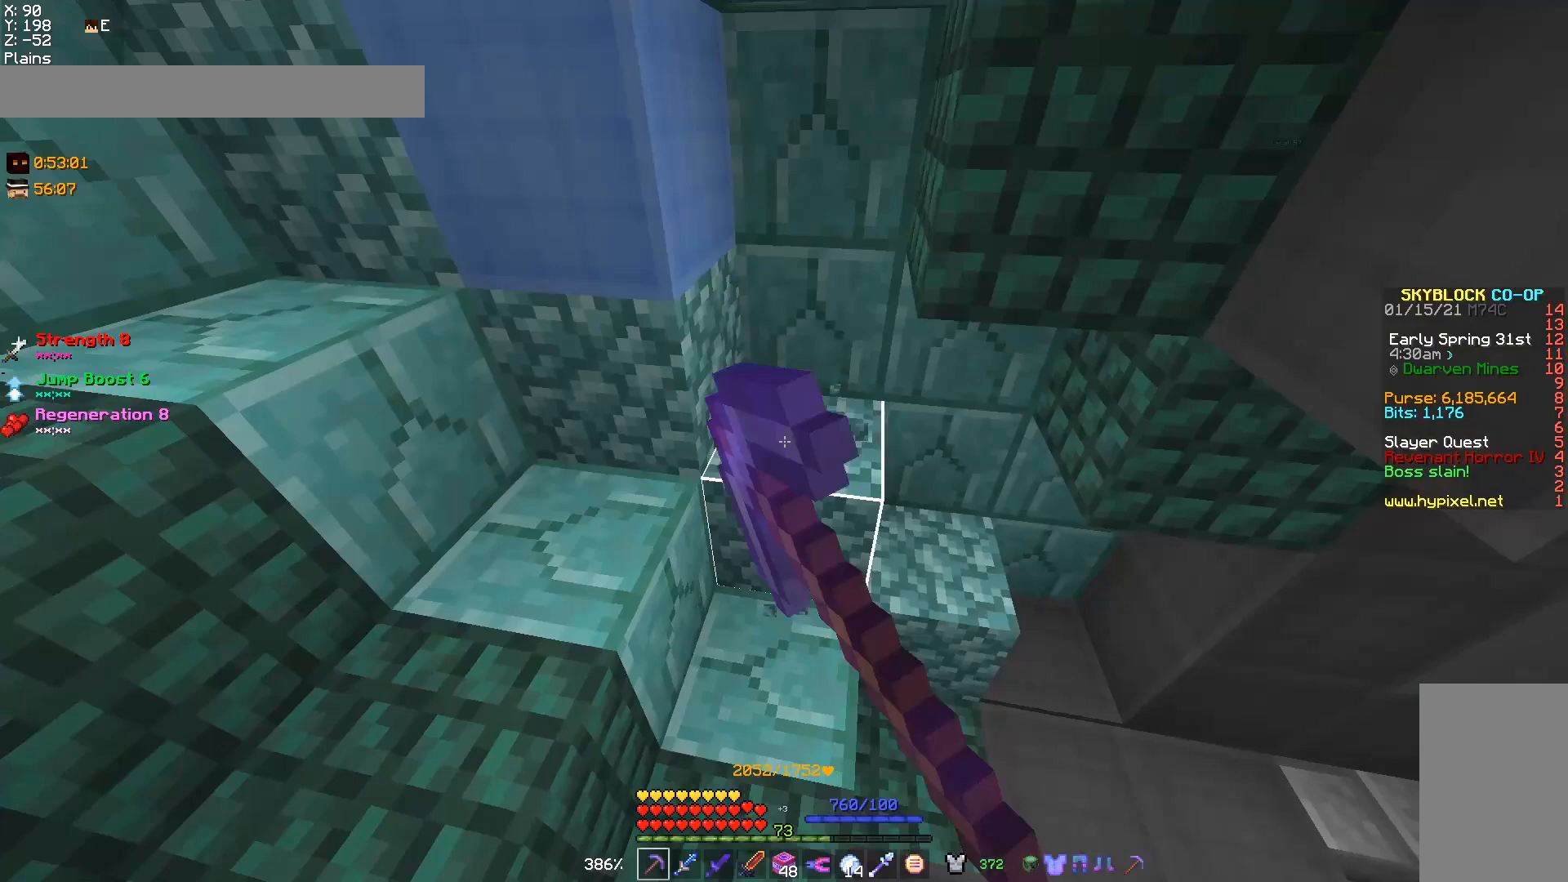
{"keys": [], "mouse": ["left"], "events": [[100, "w", "up"]]}
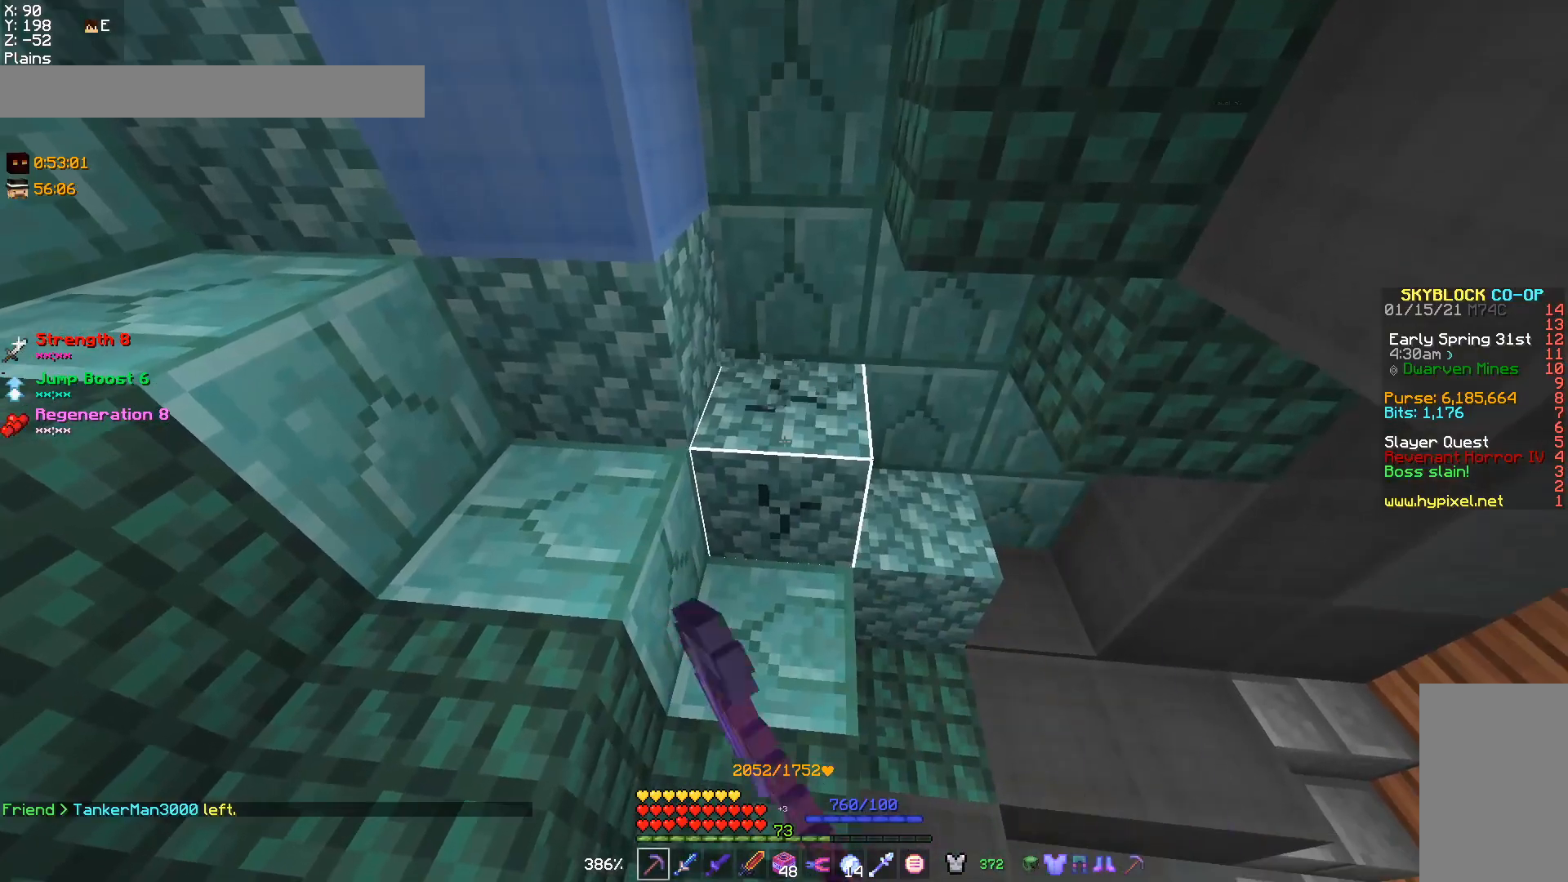
{"keys": [], "mouse": ["left"], "events": [[400, "a", "down"], [500, "a", "up"]]}
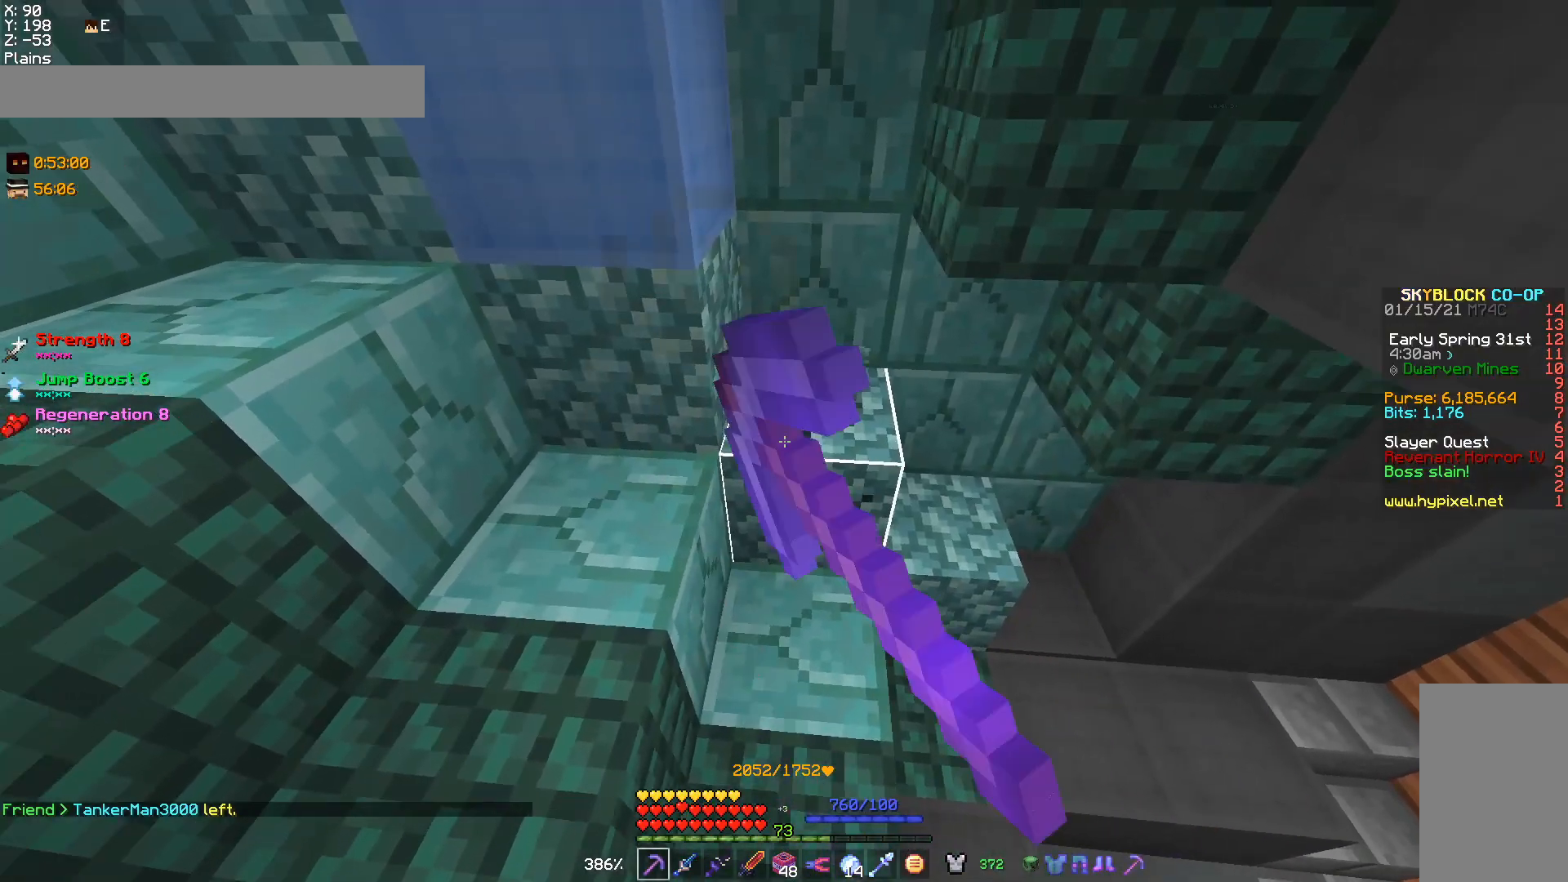
{"keys": [], "mouse": ["left"], "events": []}
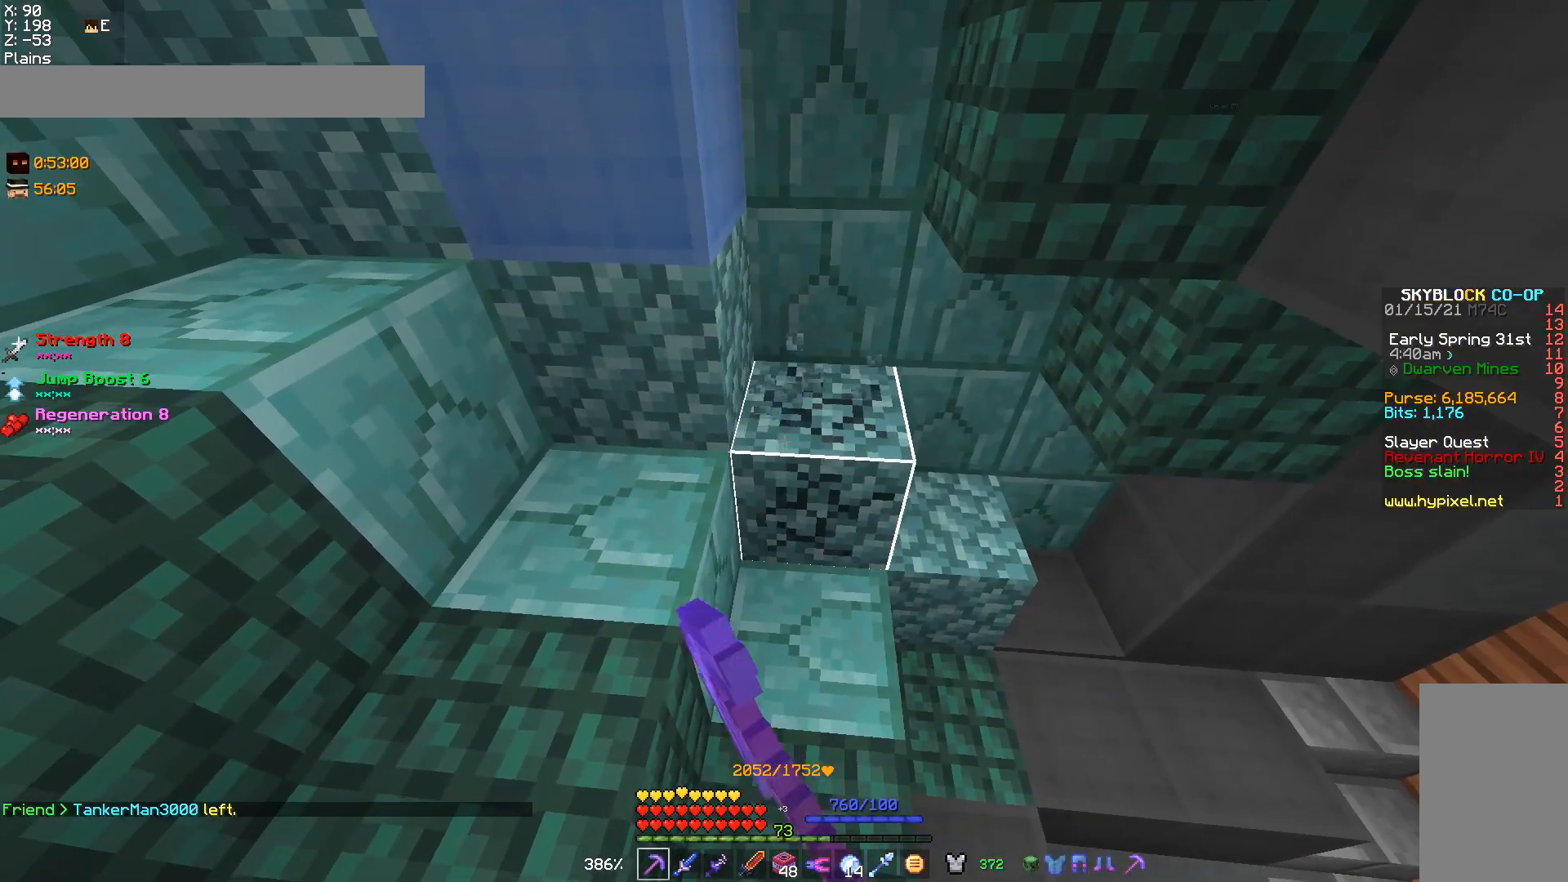
{"keys": [], "mouse": ["left"], "events": []}
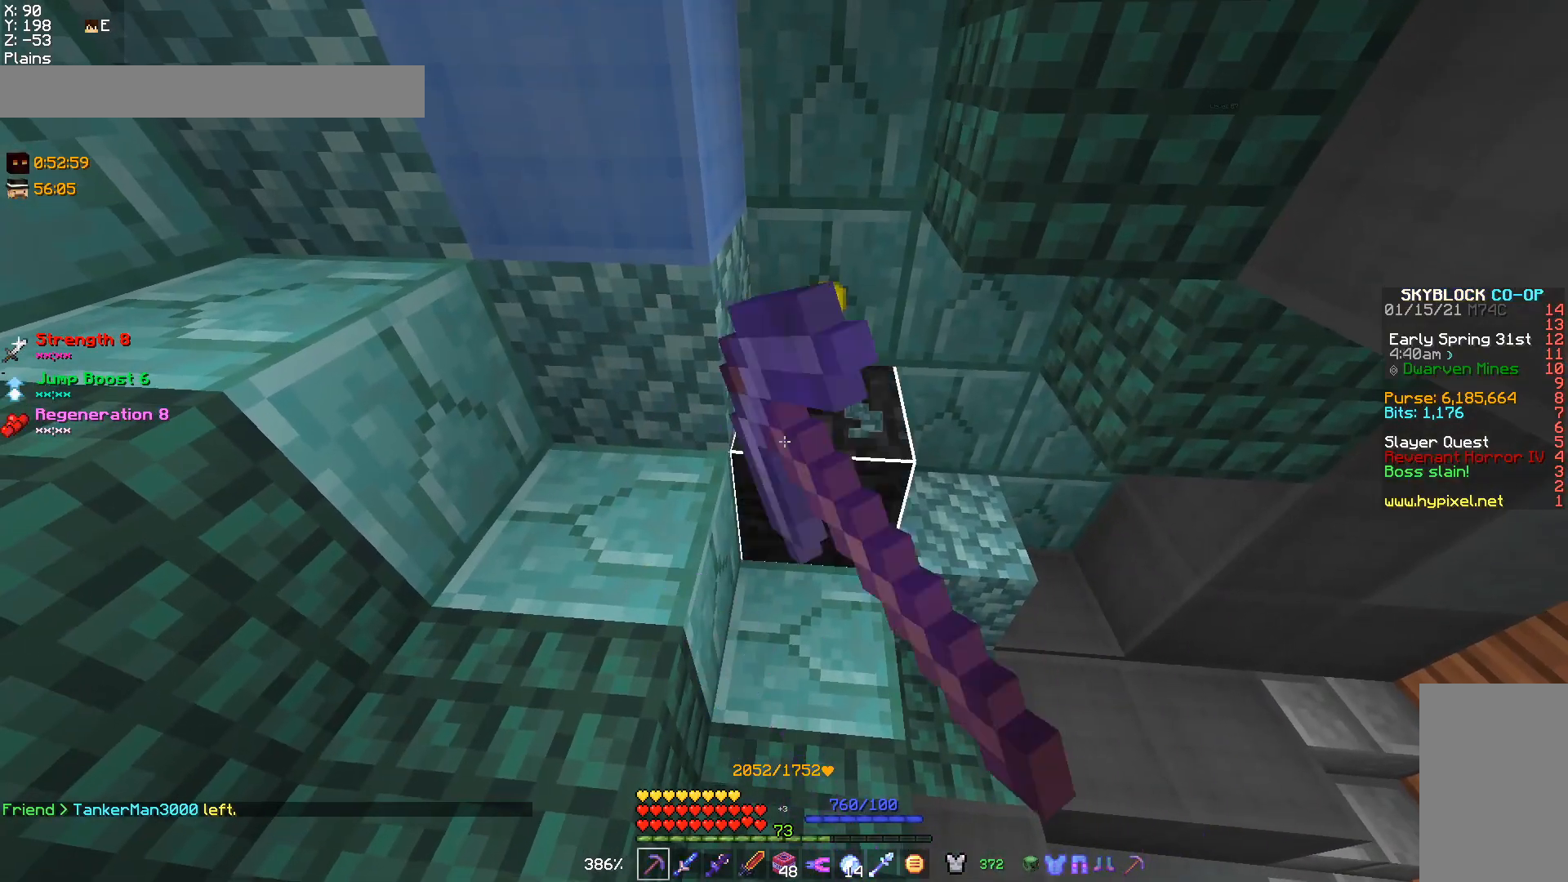
{"keys": [], "mouse": ["left"], "events": []}
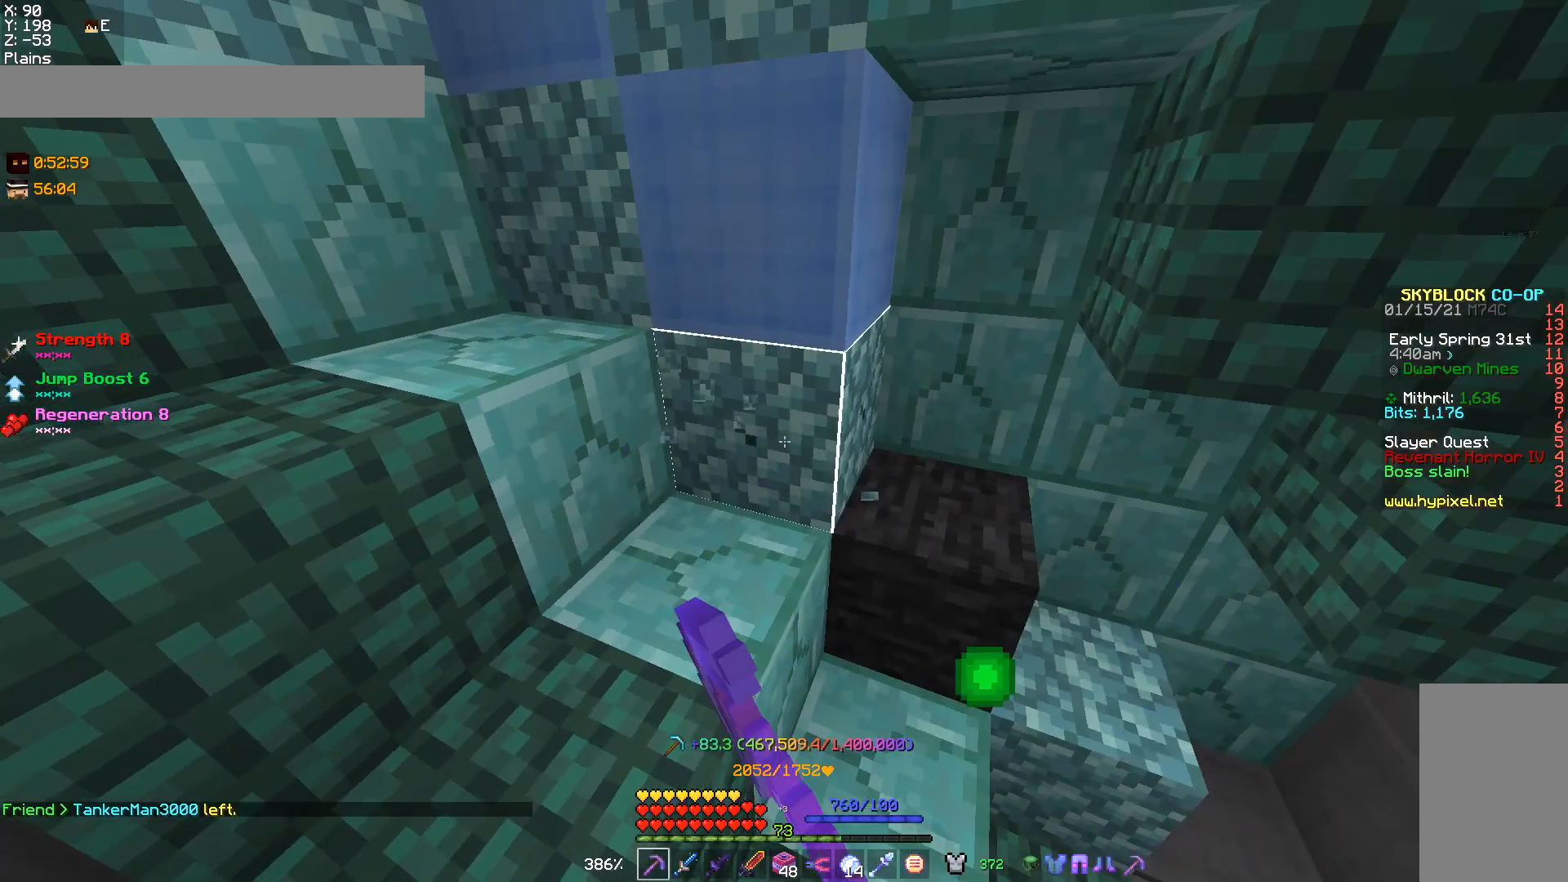
{"keys": [], "mouse": ["left"], "events": []}
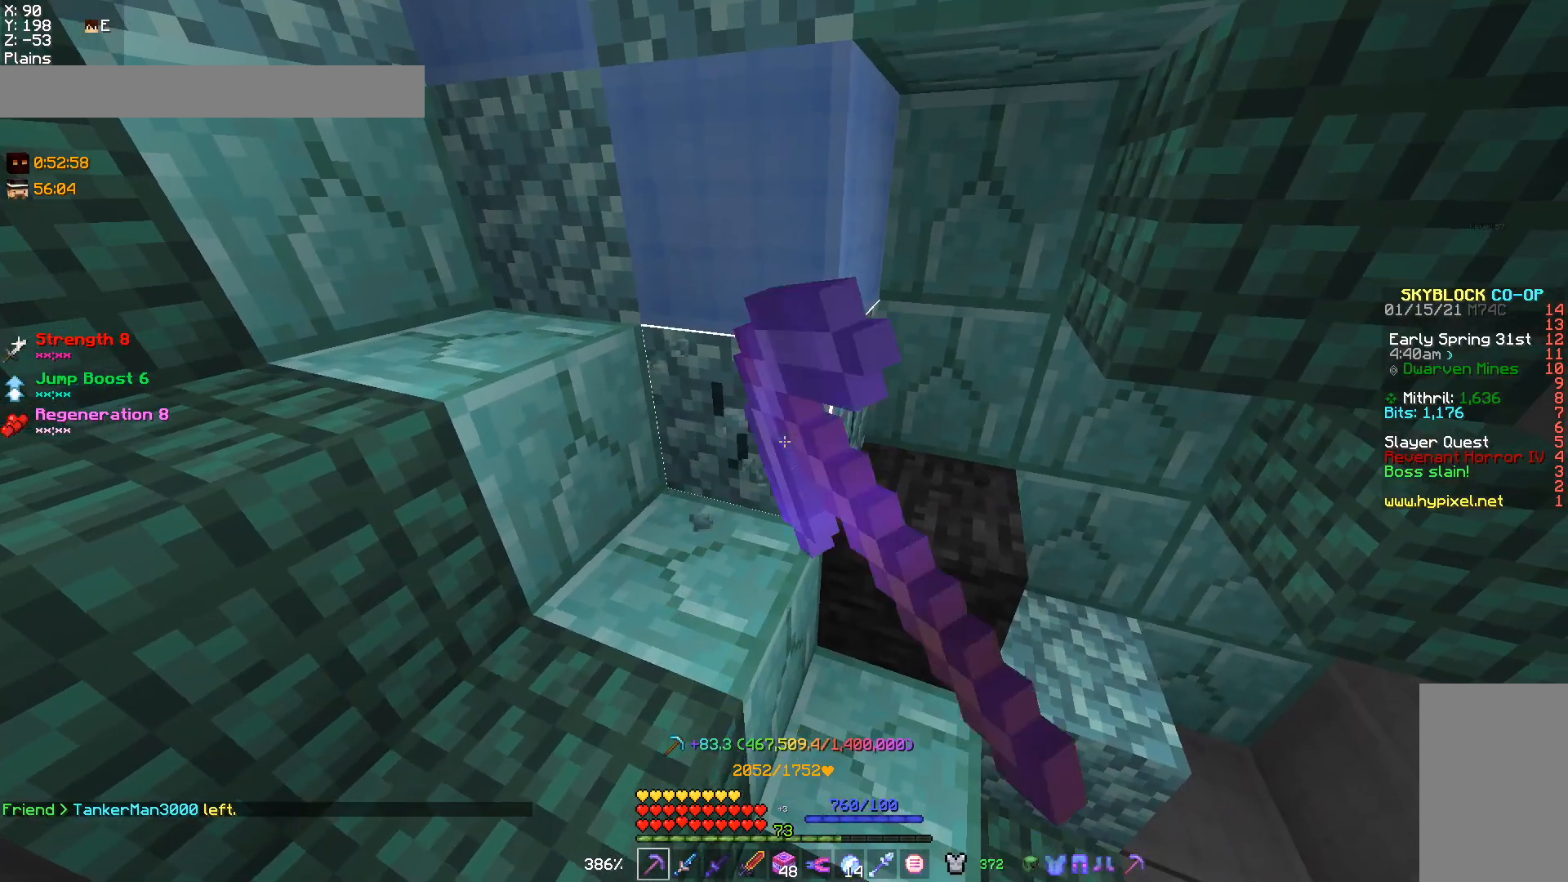
{"keys": [], "mouse": ["left"], "events": []}
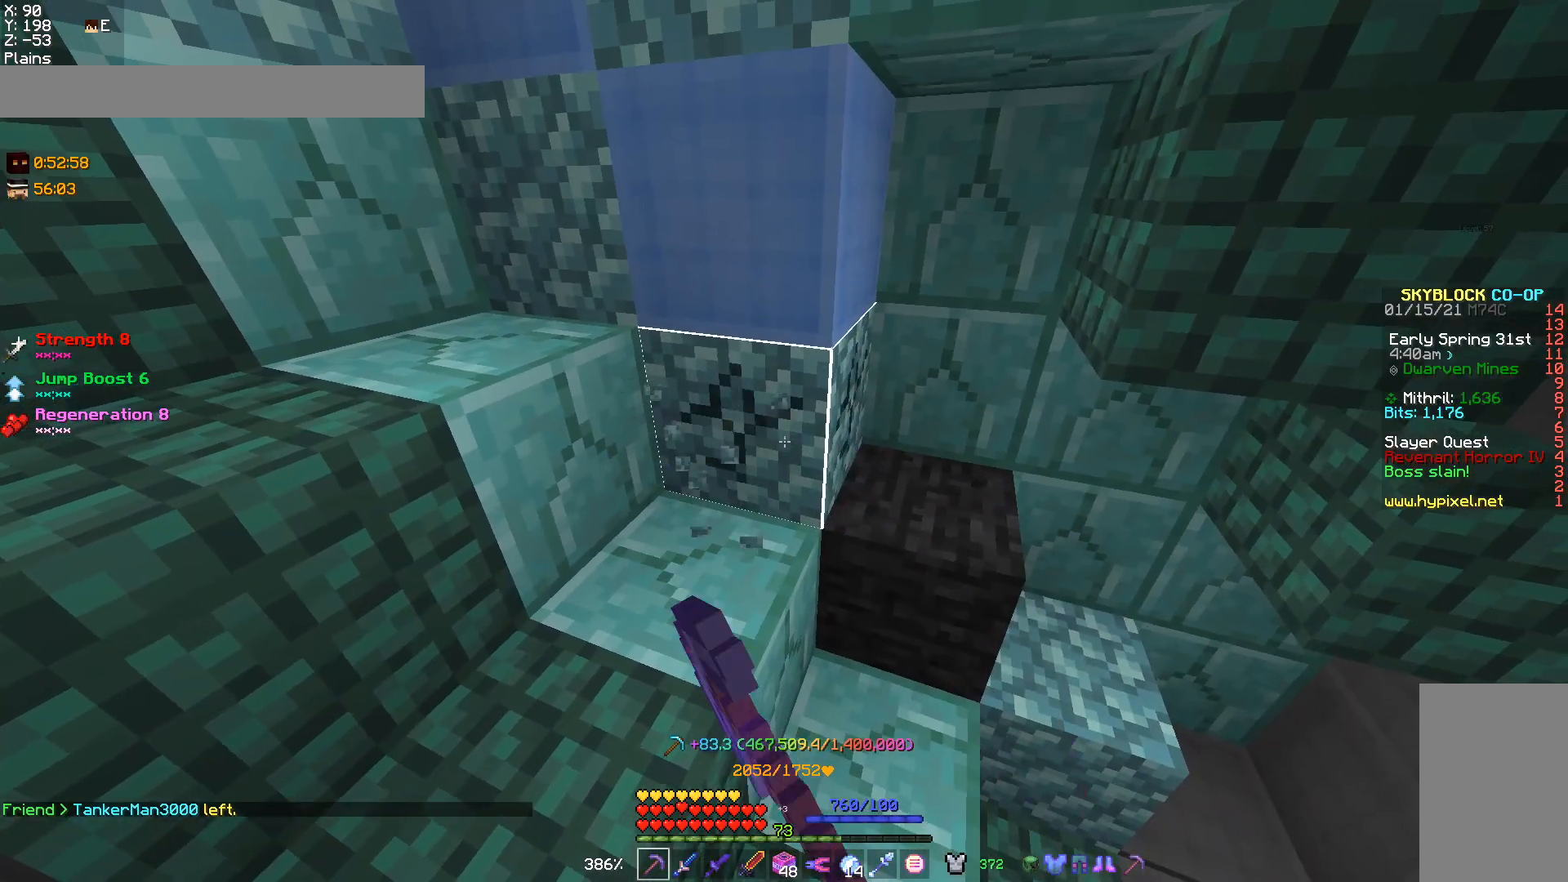
{"keys": [], "mouse": ["left"], "events": []}
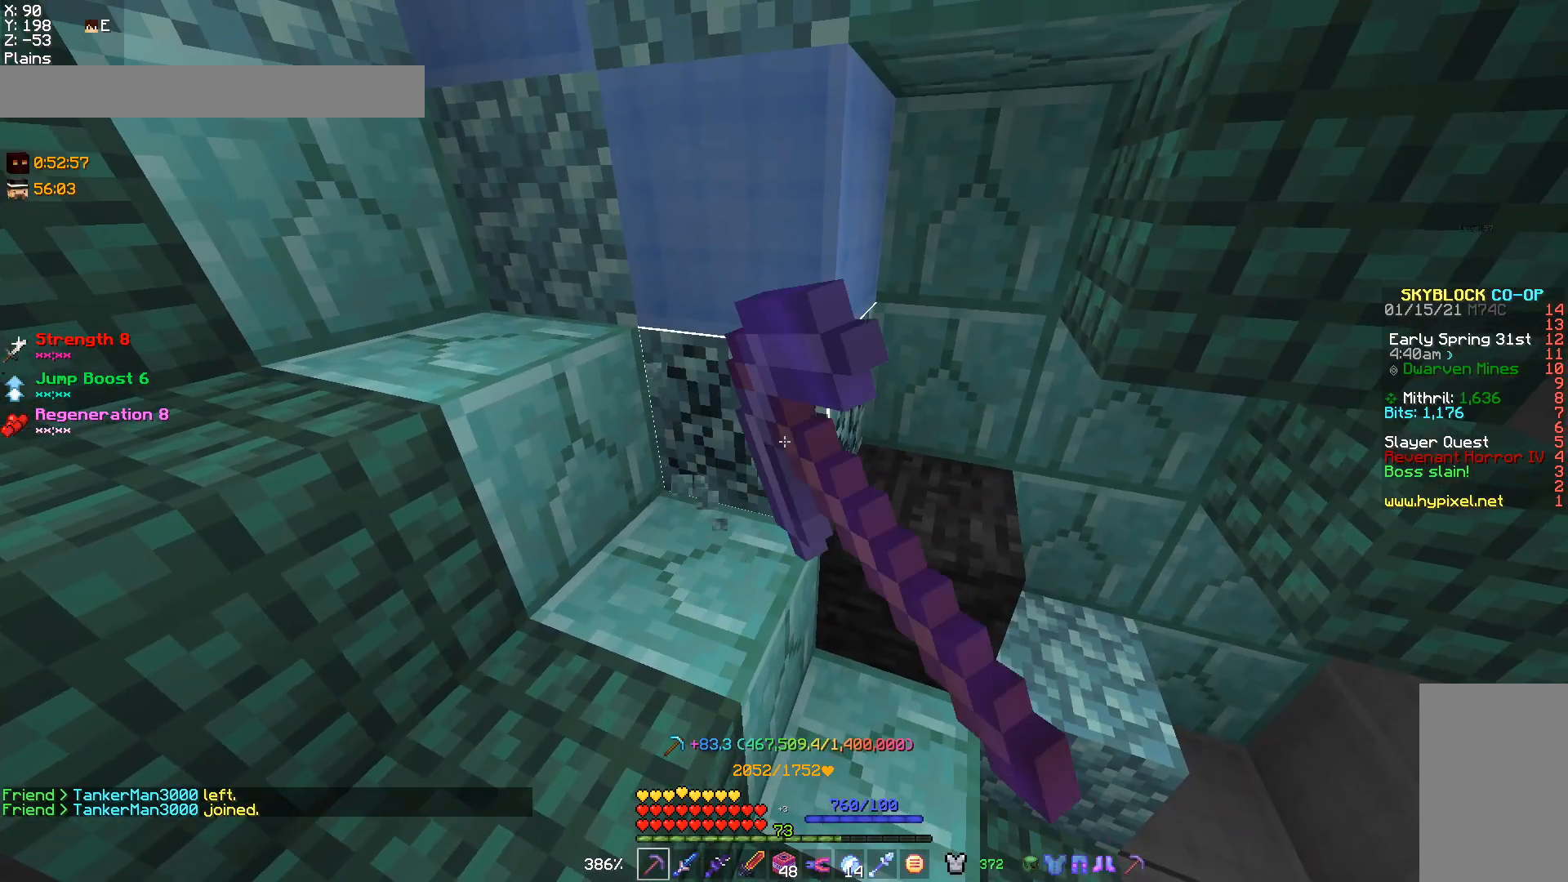
{"keys": [], "mouse": ["left"], "events": []}
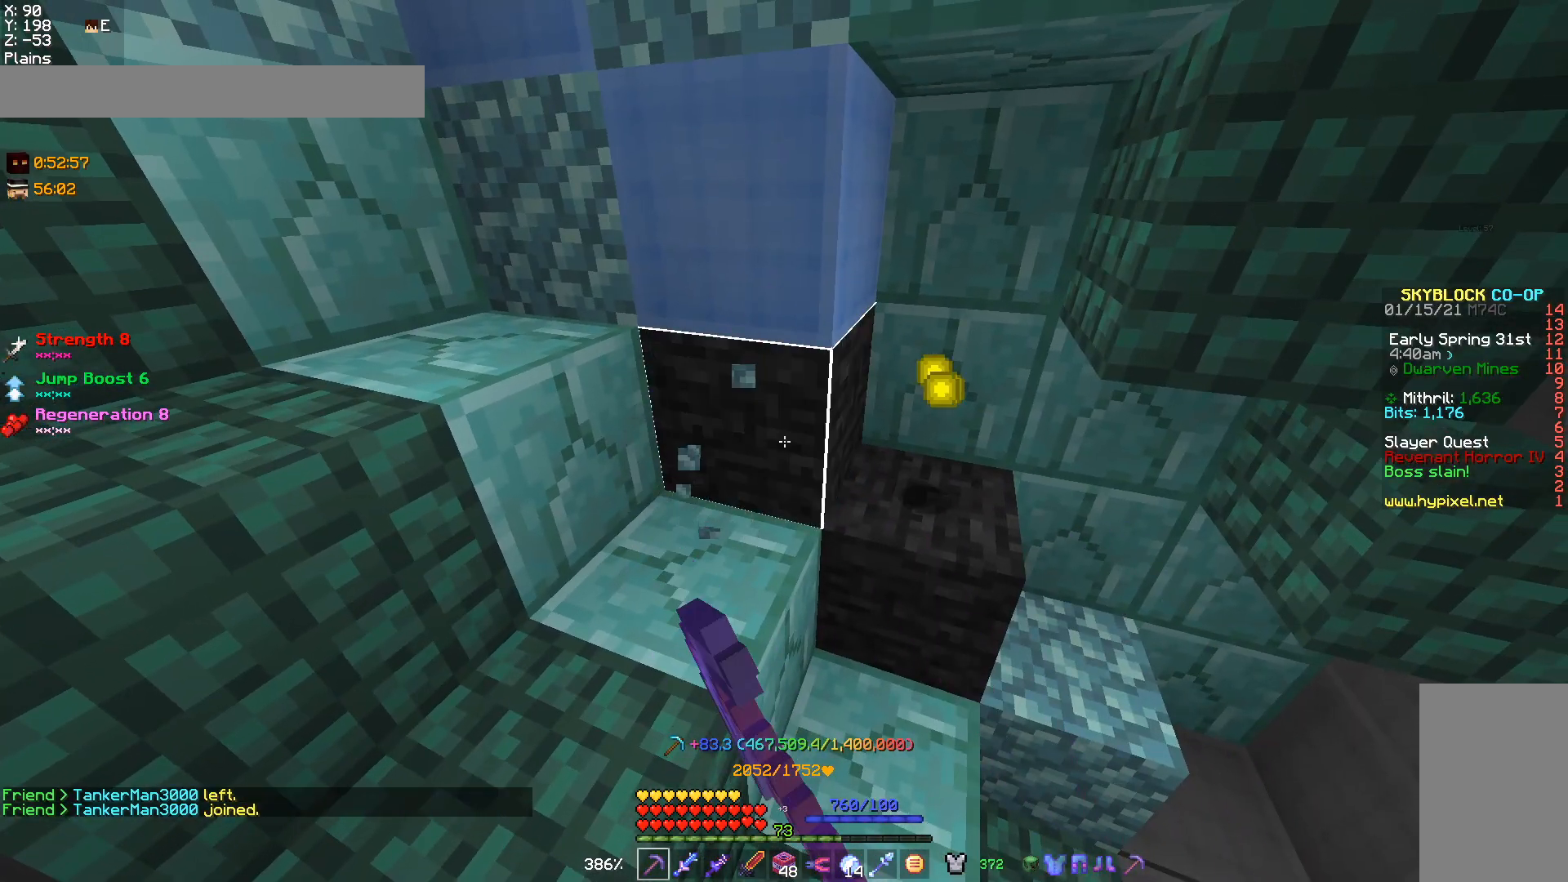
{"keys": [], "mouse": [], "events": [[267, "mouse_left", "up"]]}
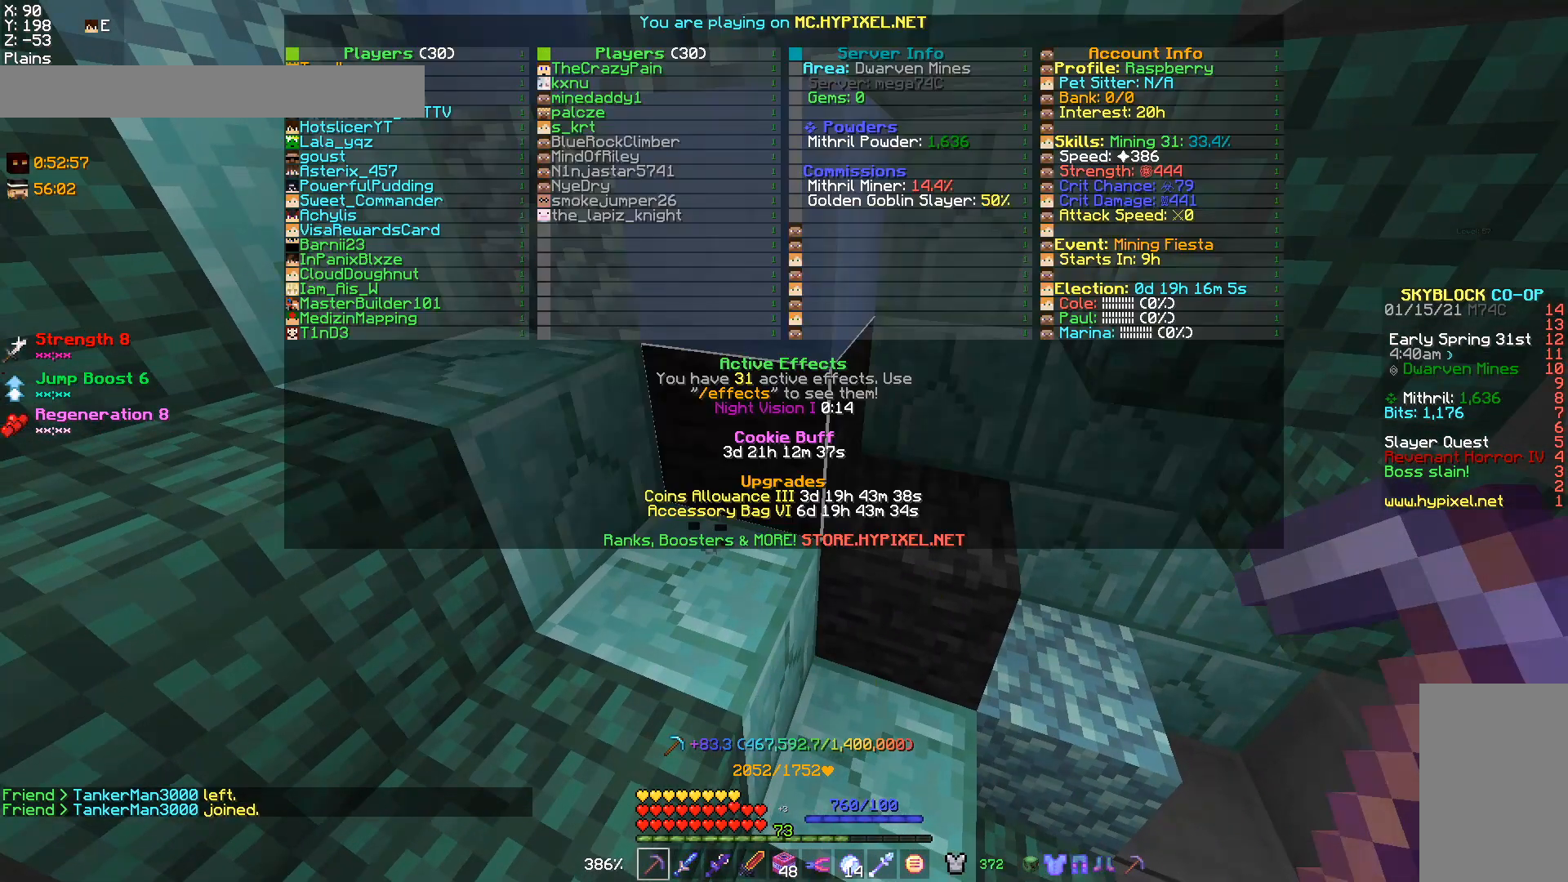
{"keys": [], "mouse": [], "events": []}
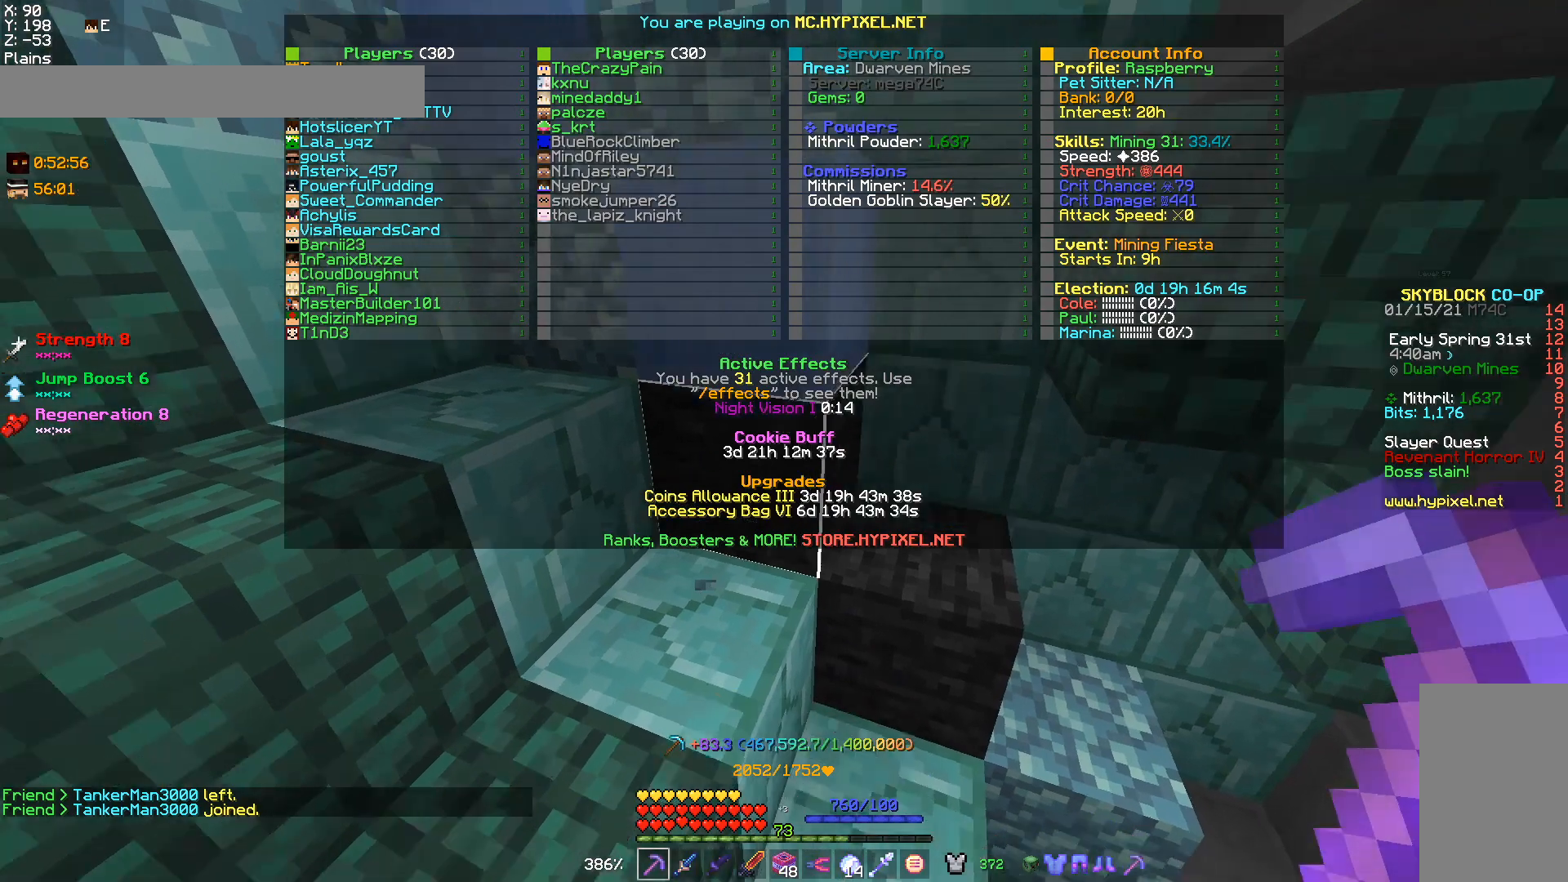
{"keys": [], "mouse": [], "events": []}
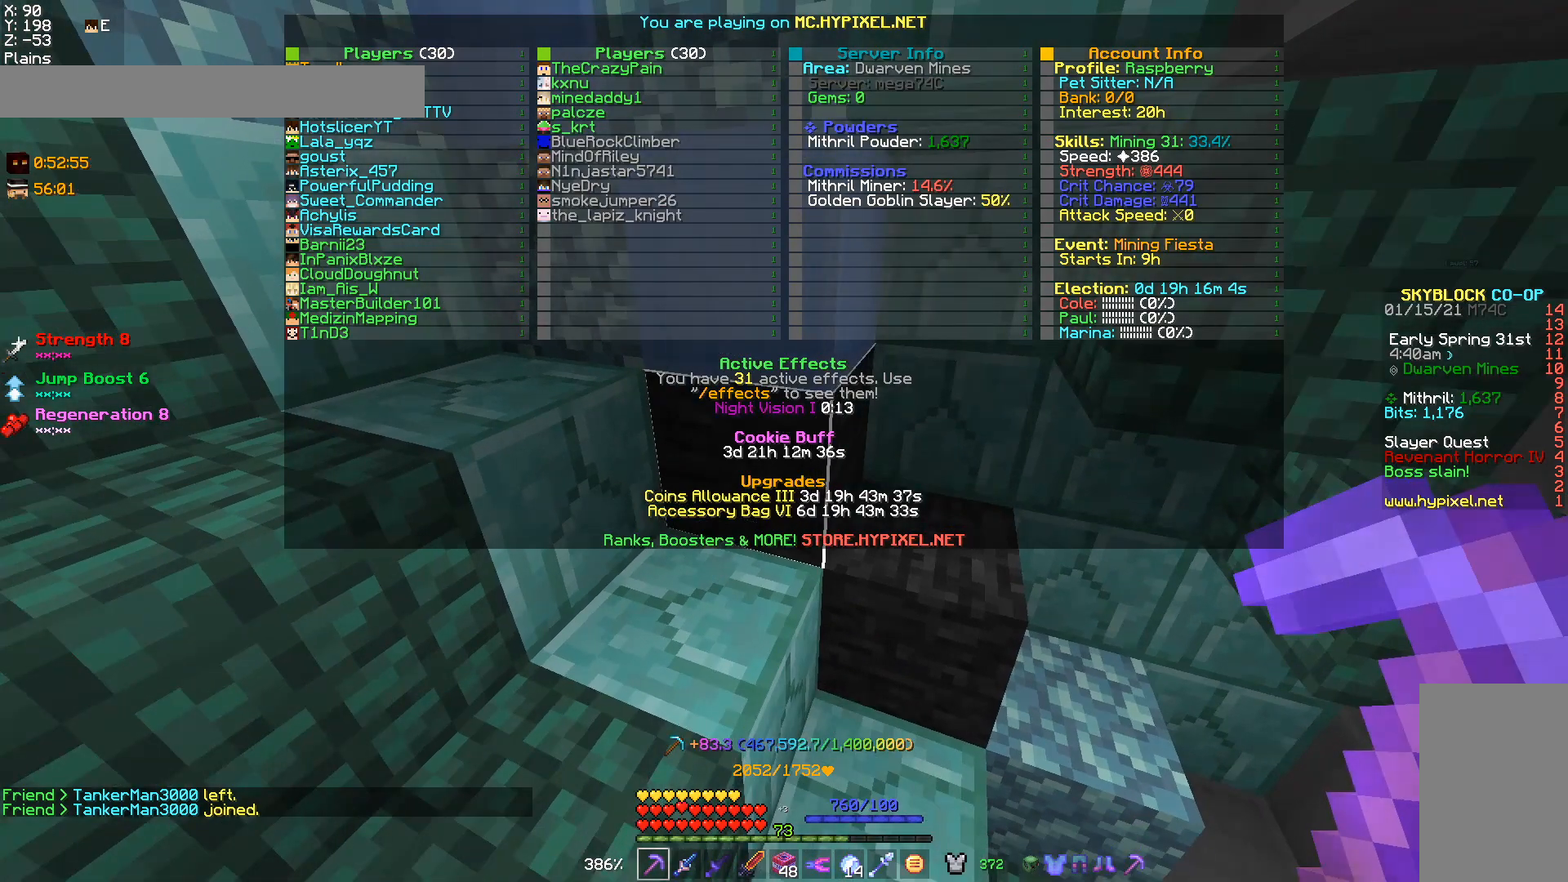
{"keys": [], "mouse": [], "events": []}
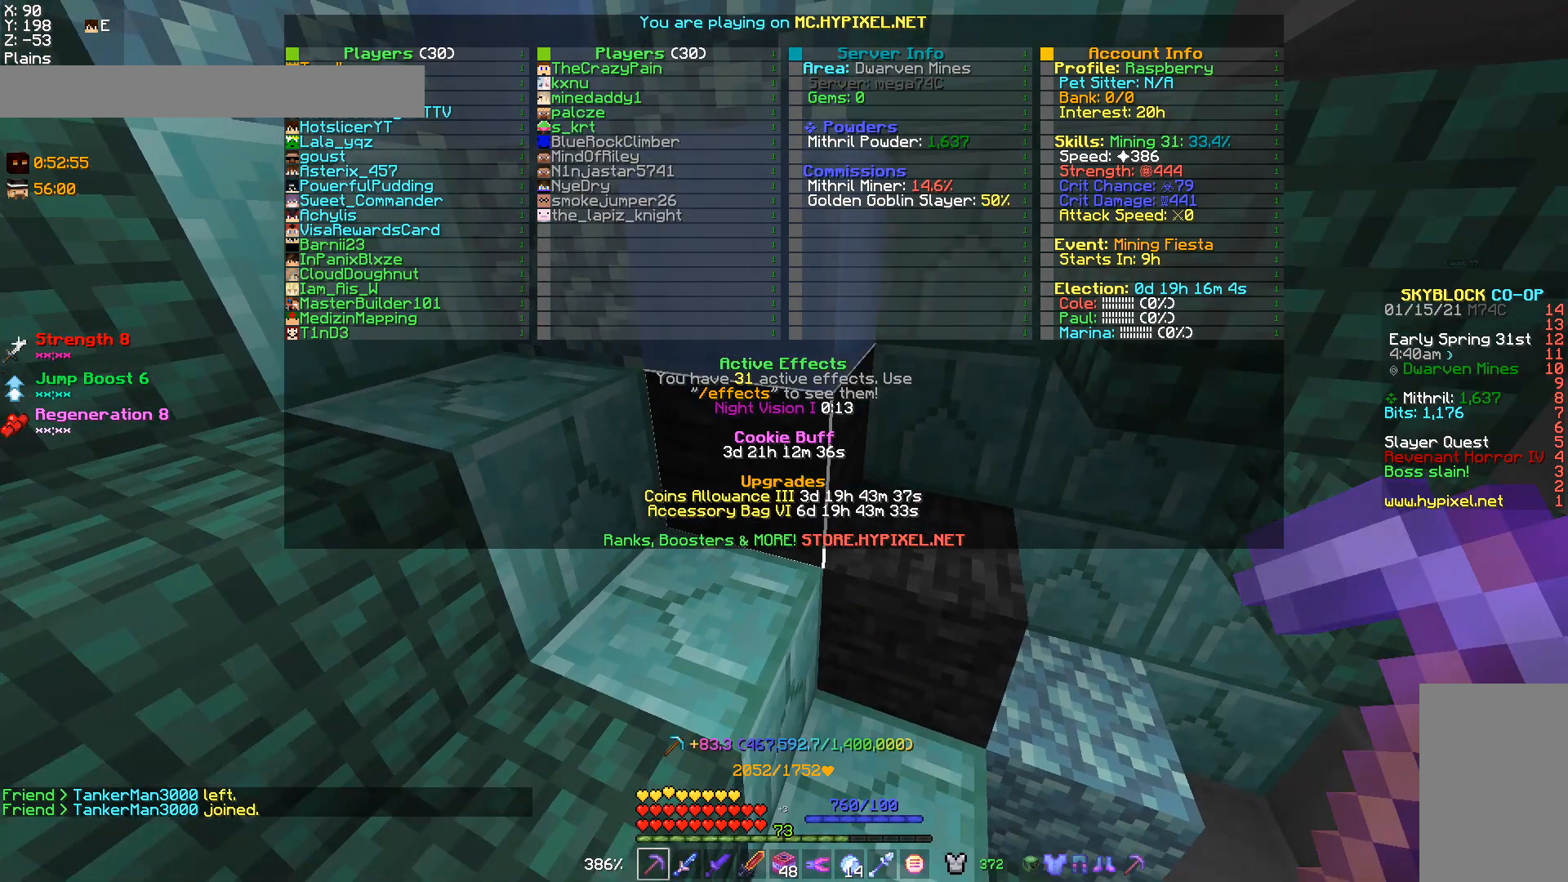
{"keys": [], "mouse": [], "events": []}
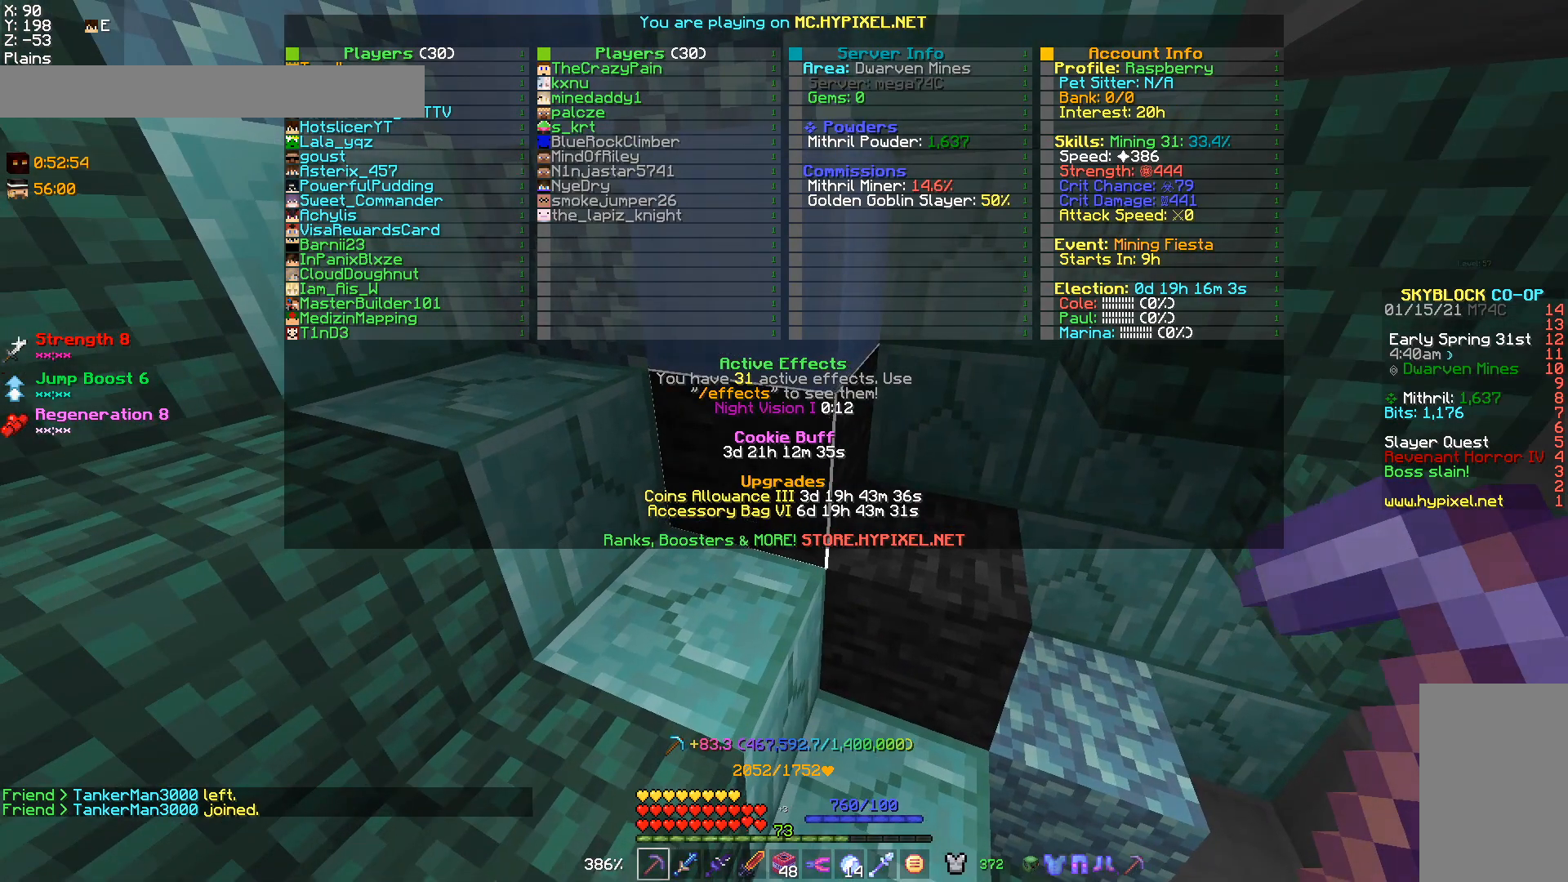
{"keys": [], "mouse": [], "events": []}
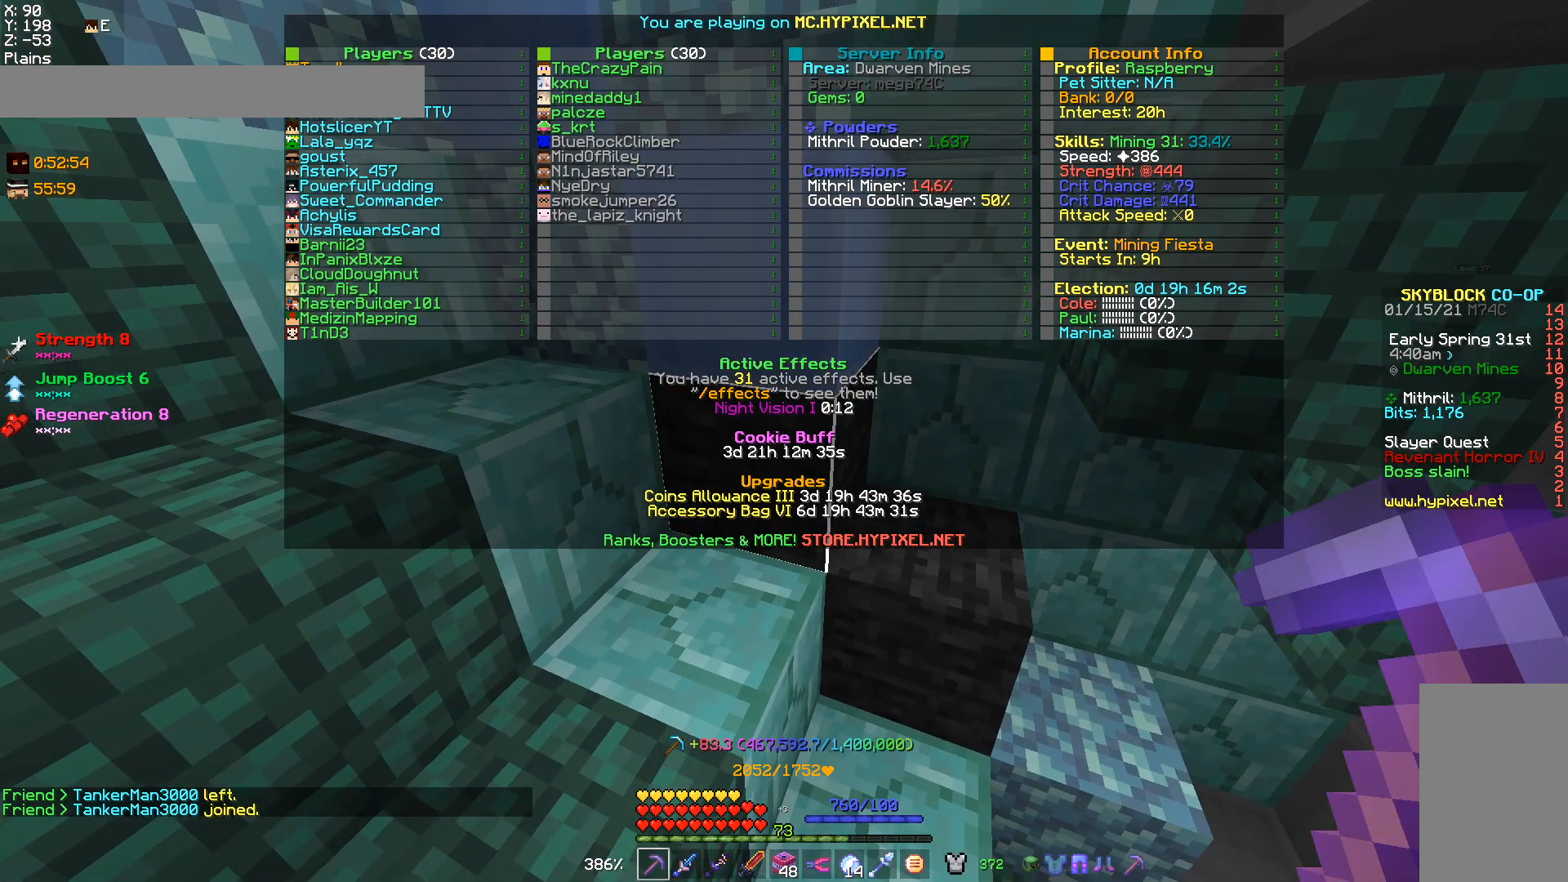
{"keys": [], "mouse": ["left"], "events": [[367, "mouse_left", "down"]]}
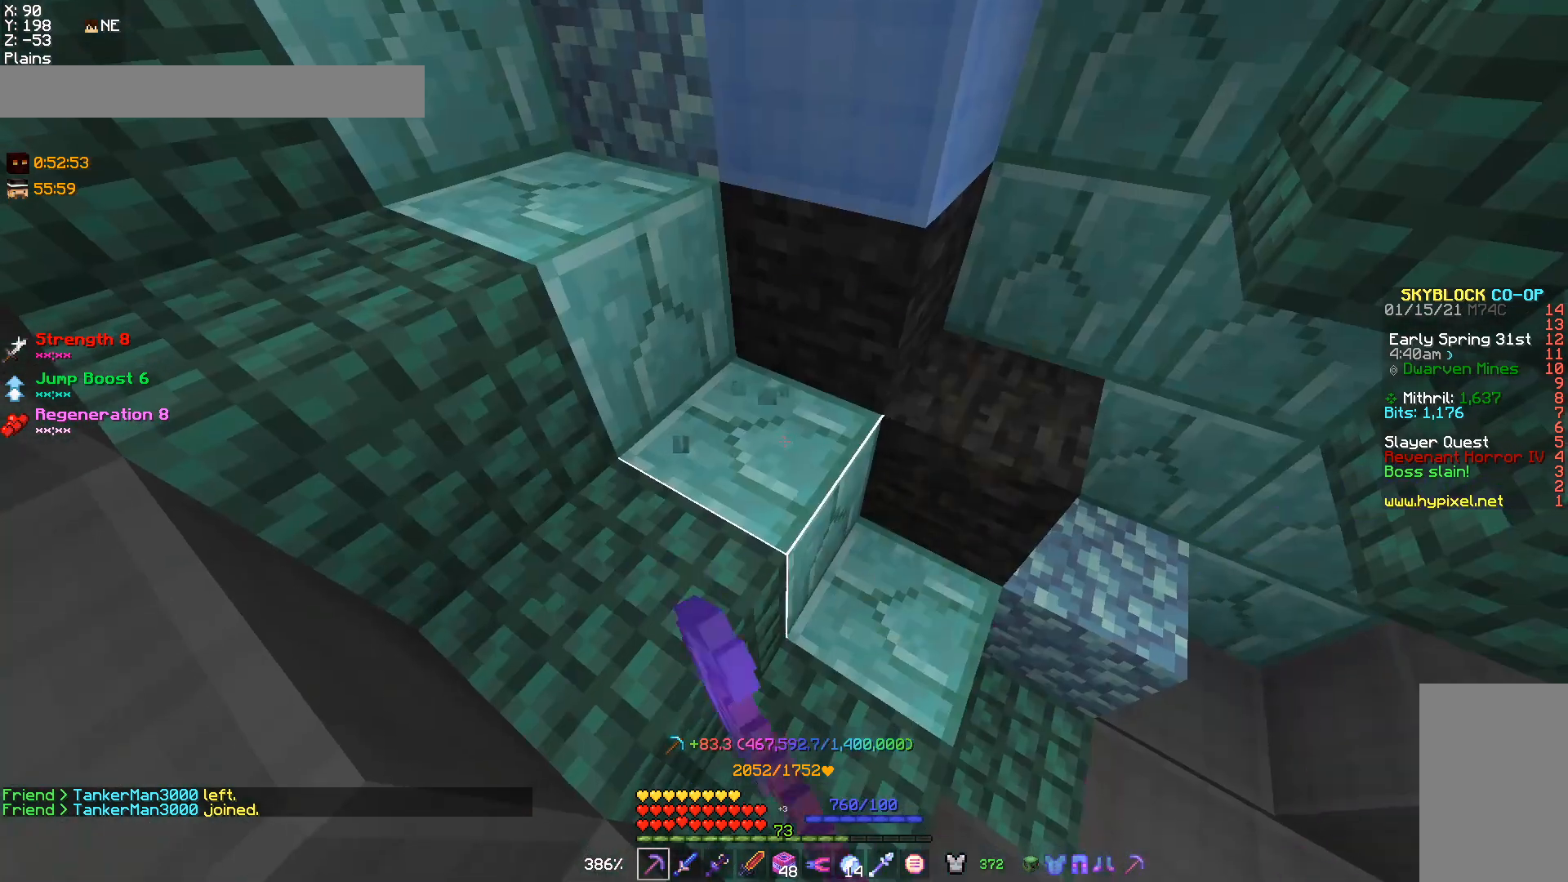
{"keys": [], "mouse": ["left"], "events": []}
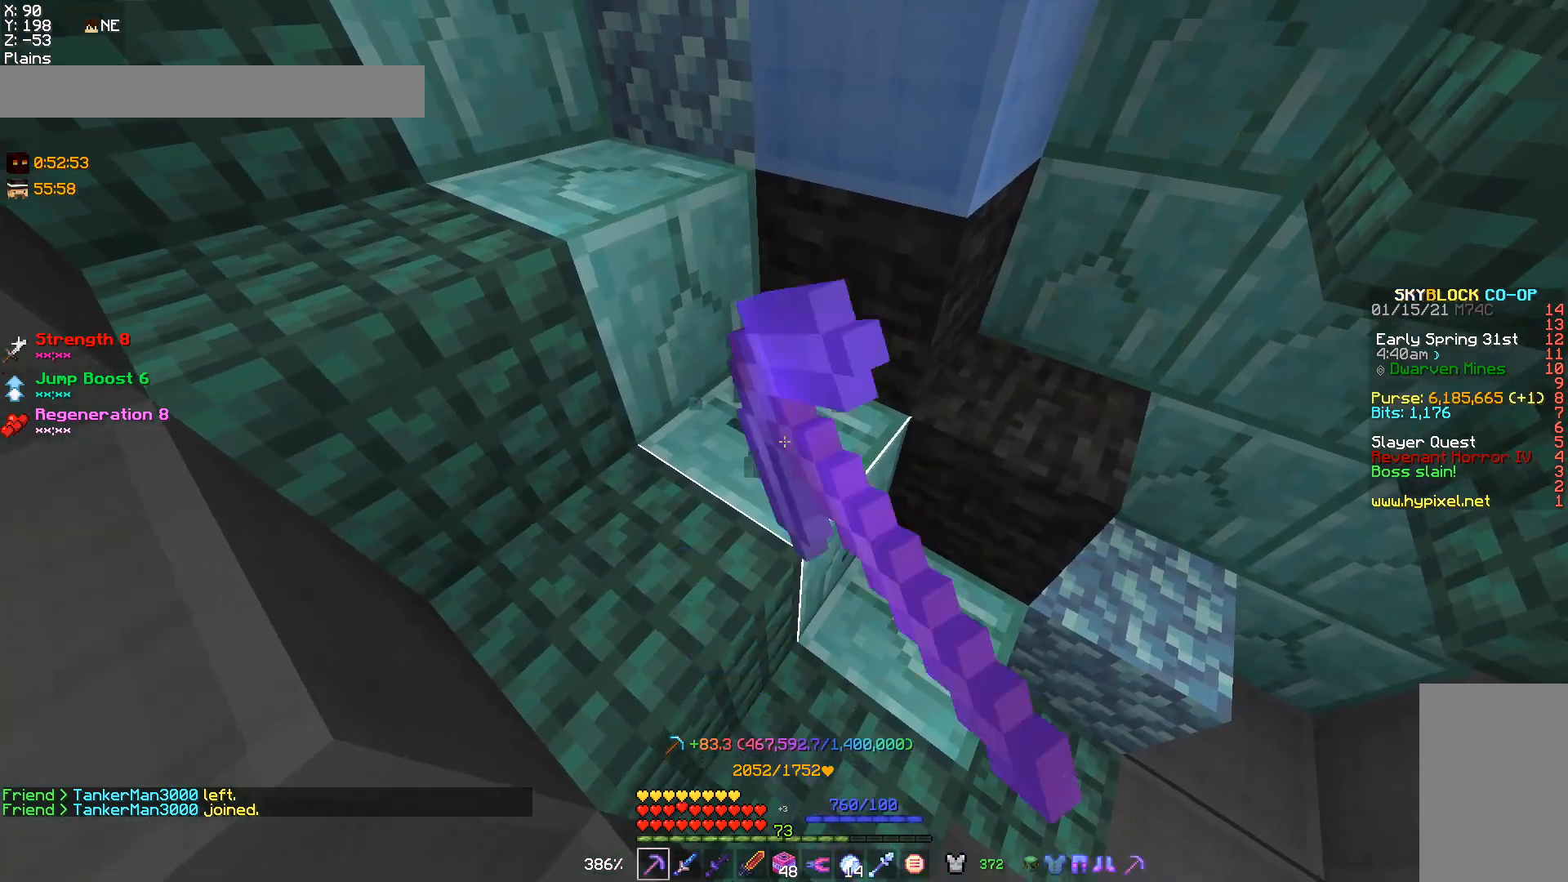
{"keys": ["w"], "mouse": ["left"], "events": [[467, "w", "down"]]}
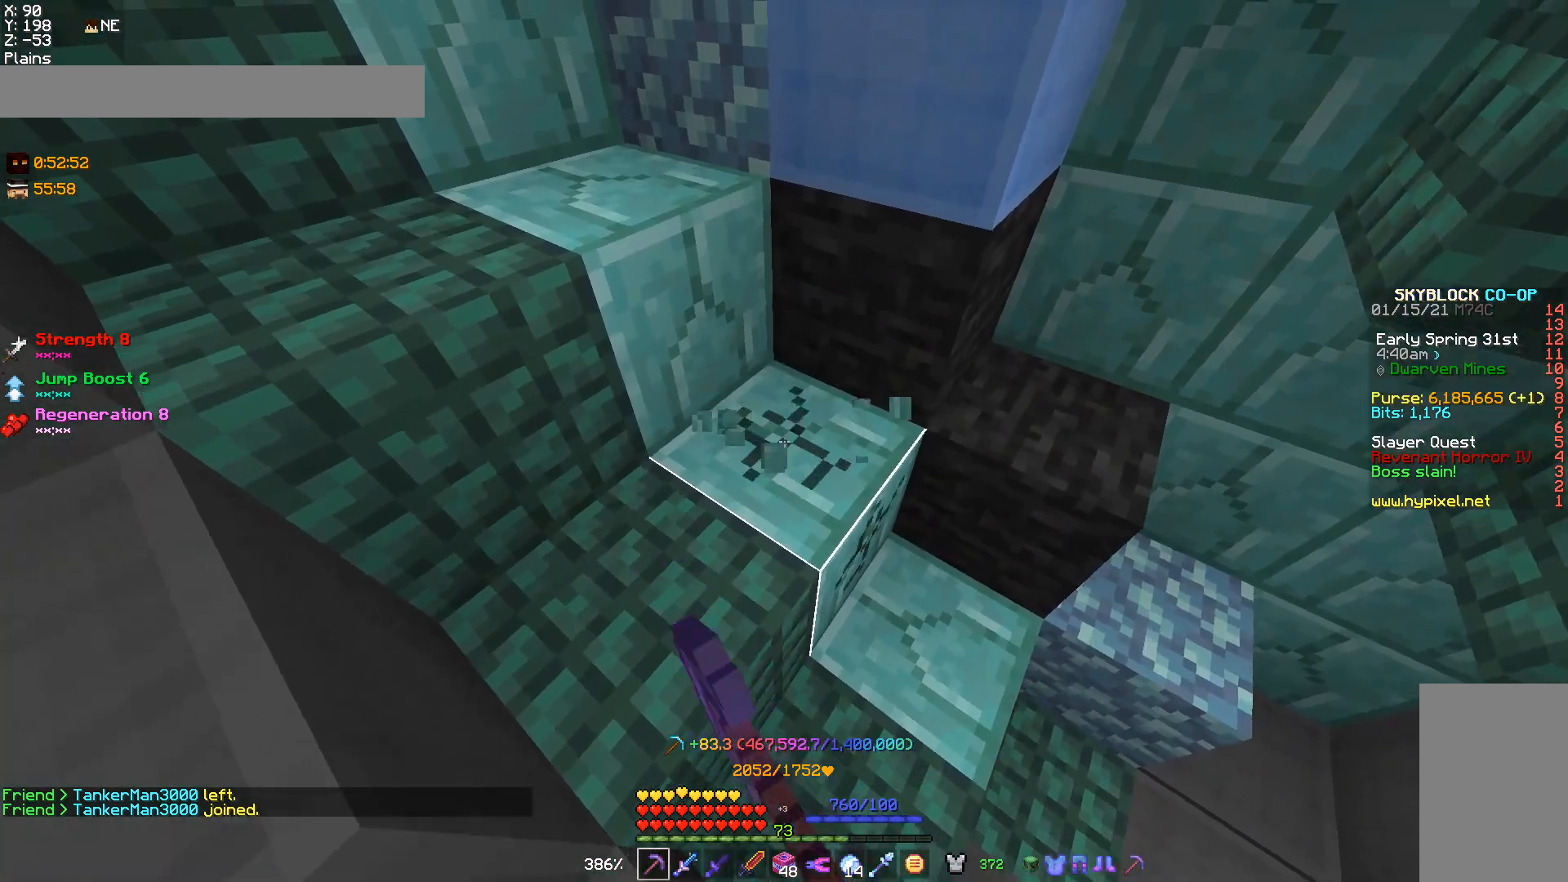
{"keys": [], "mouse": ["left"], "events": [[267, "w", "up"]]}
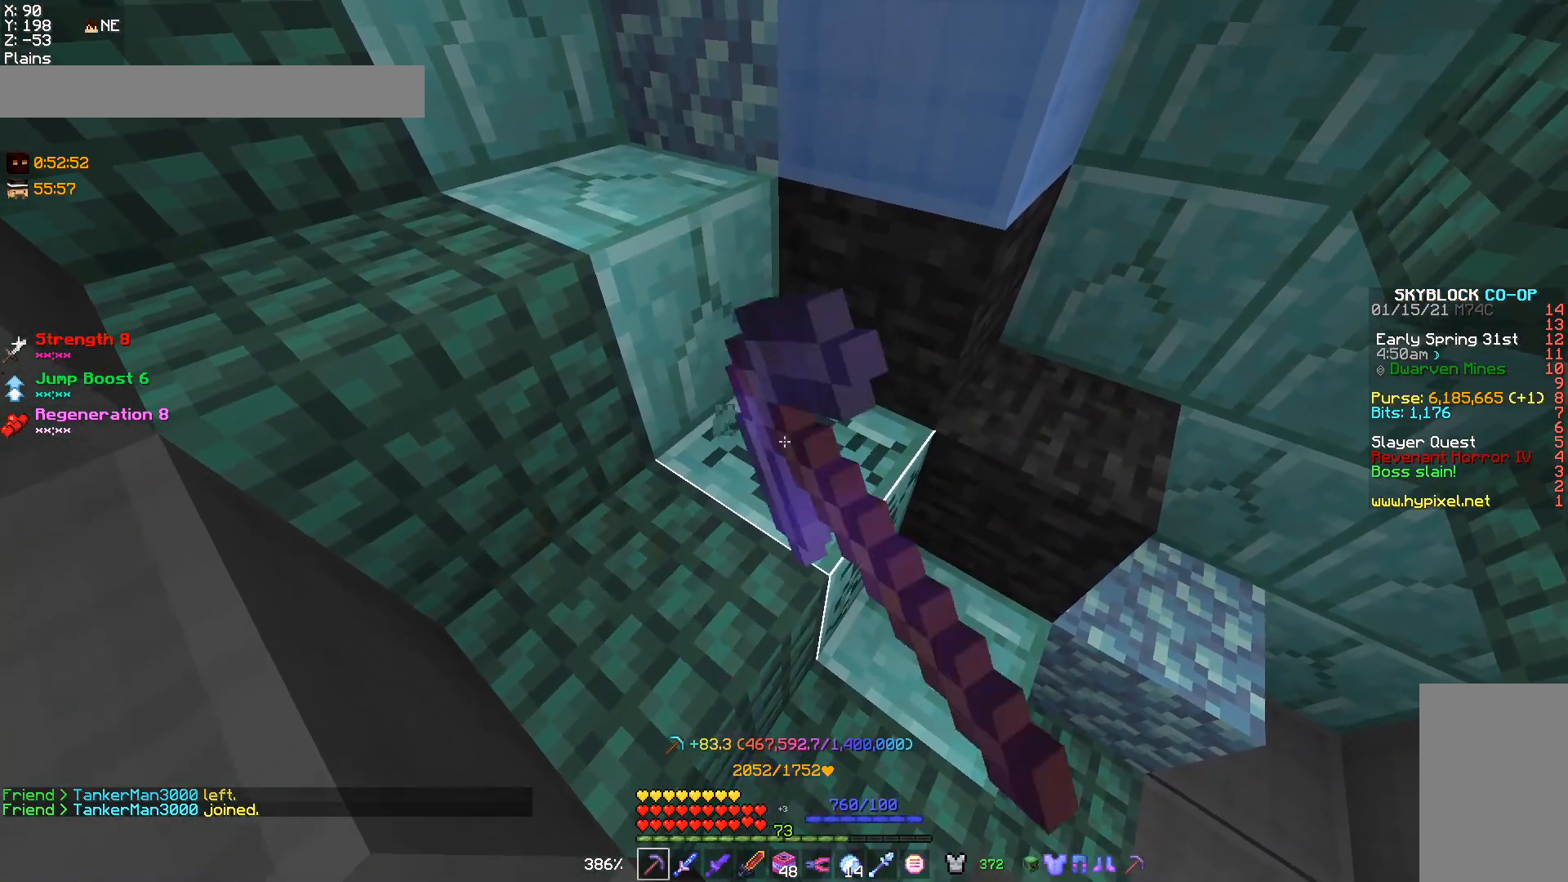
{"keys": [], "mouse": ["left"], "events": []}
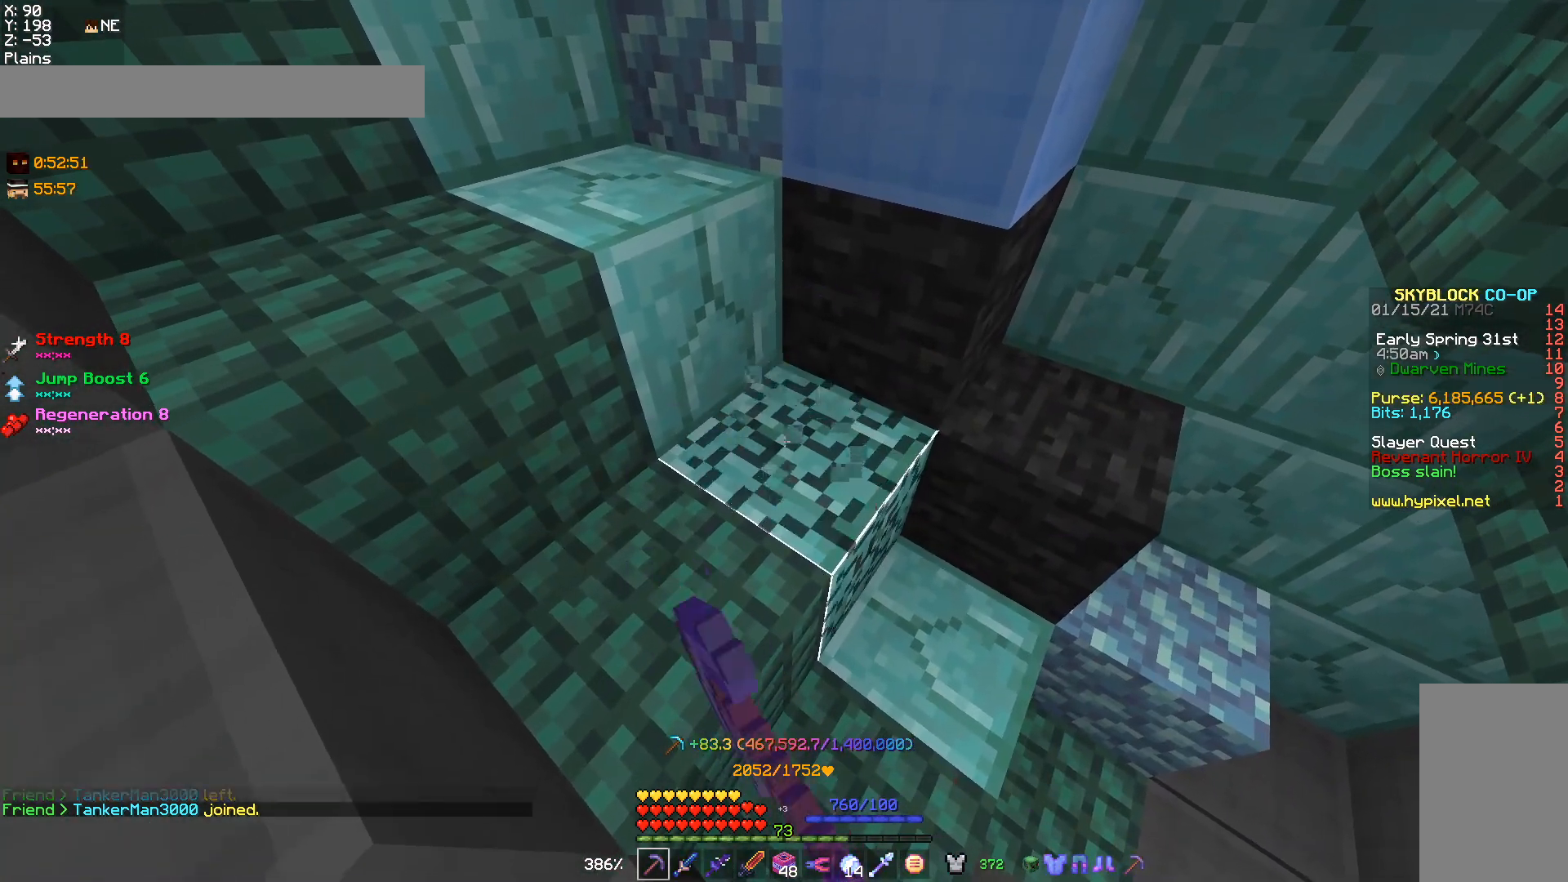
{"keys": [], "mouse": ["left"], "events": []}
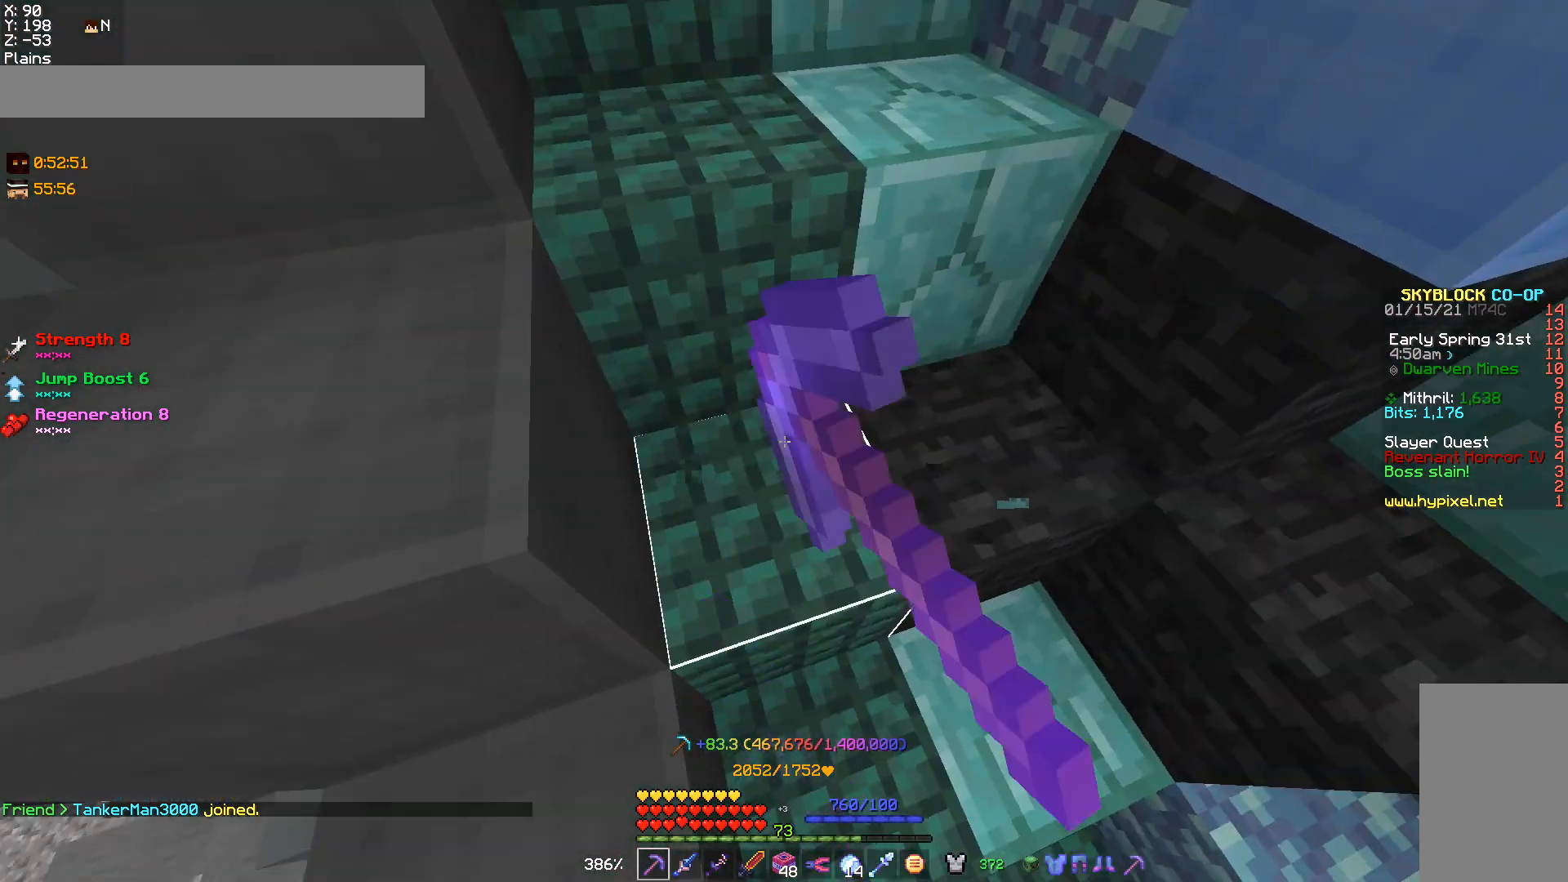
{"keys": [], "mouse": ["left"], "events": []}
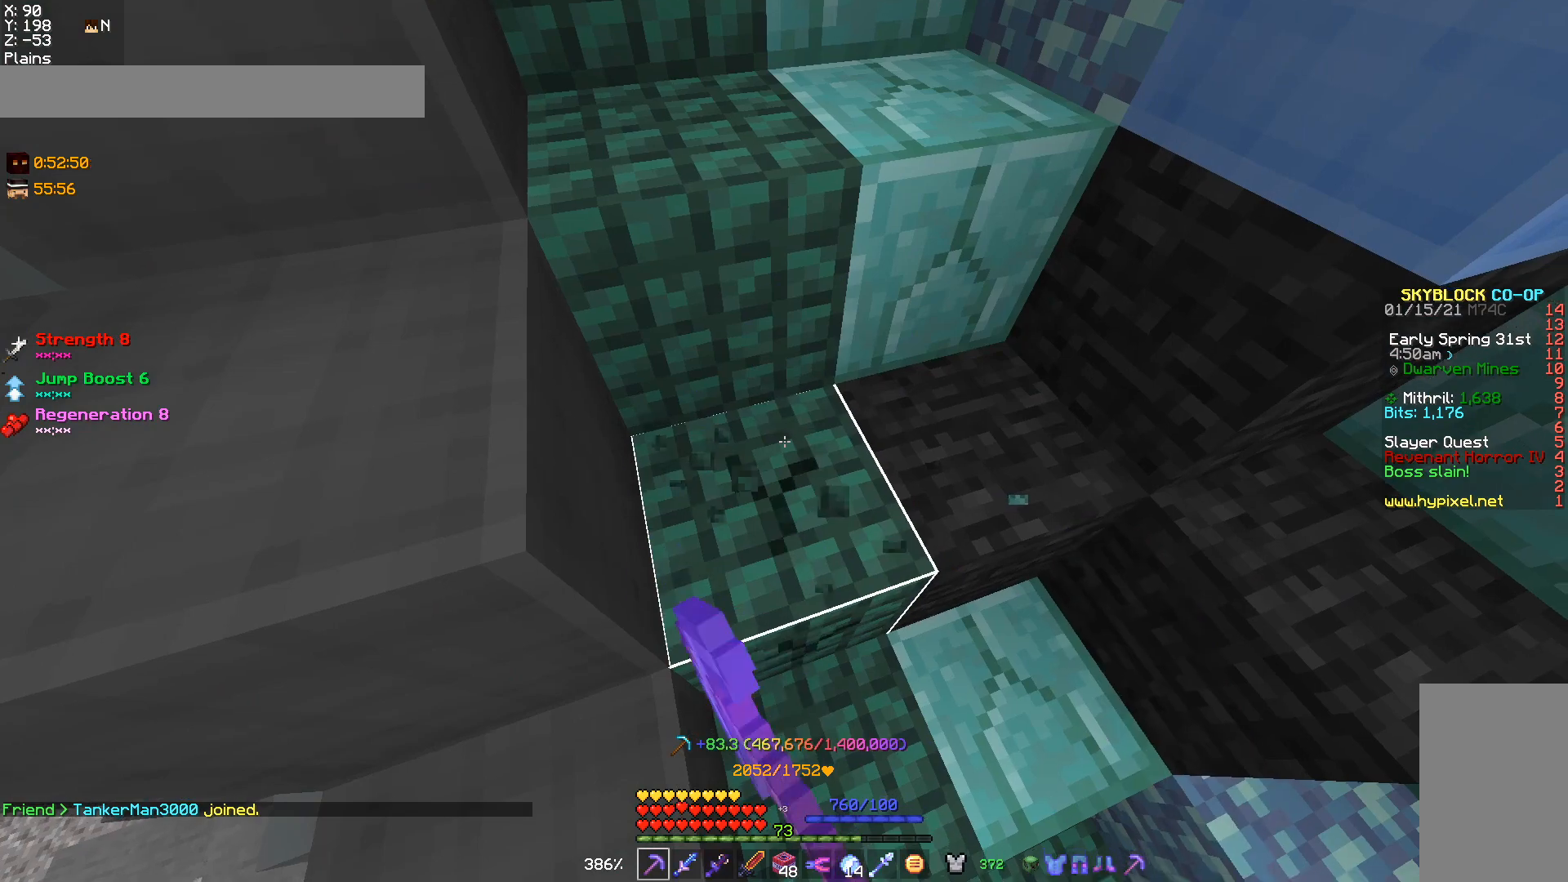
{"keys": ["w"], "mouse": ["left"], "events": [[400, "w", "down"]]}
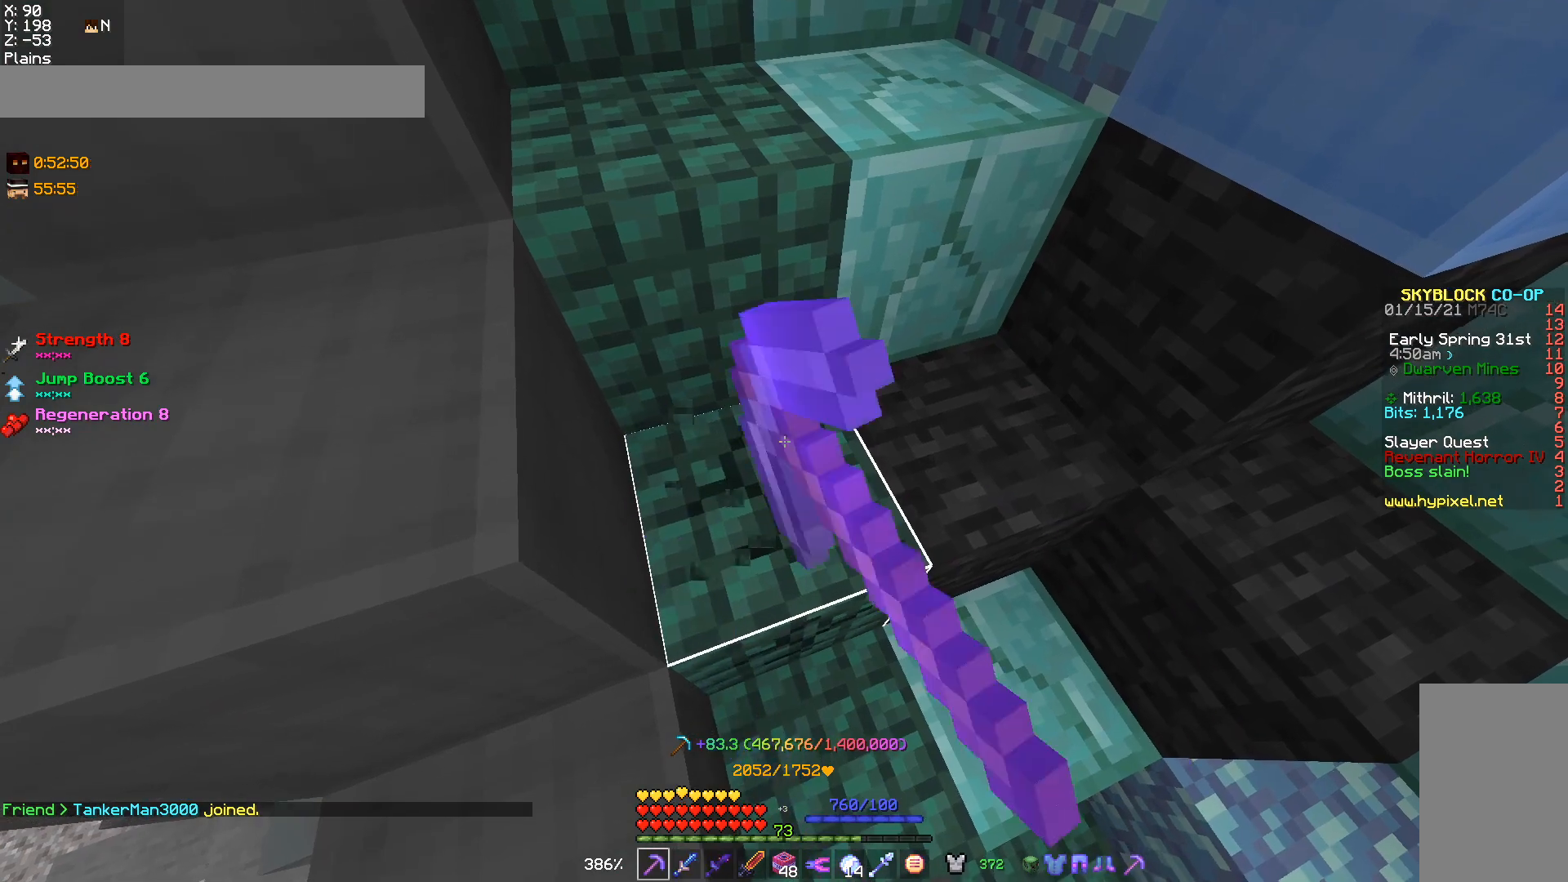
{"keys": [], "mouse": ["left"], "events": [[300, "w", "up"]]}
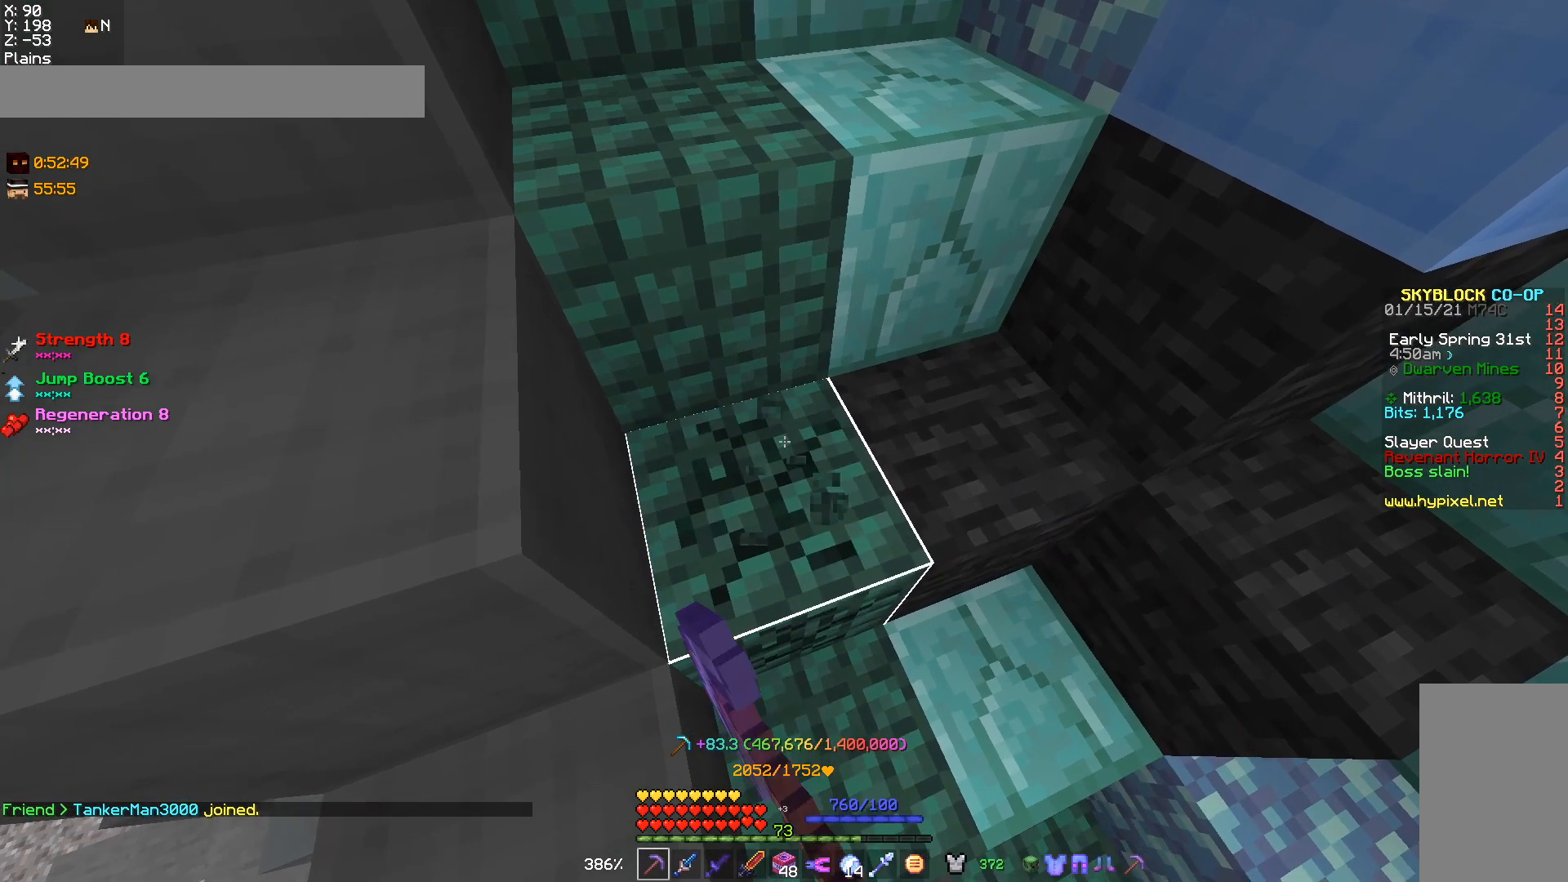
{"keys": [], "mouse": ["left"], "events": []}
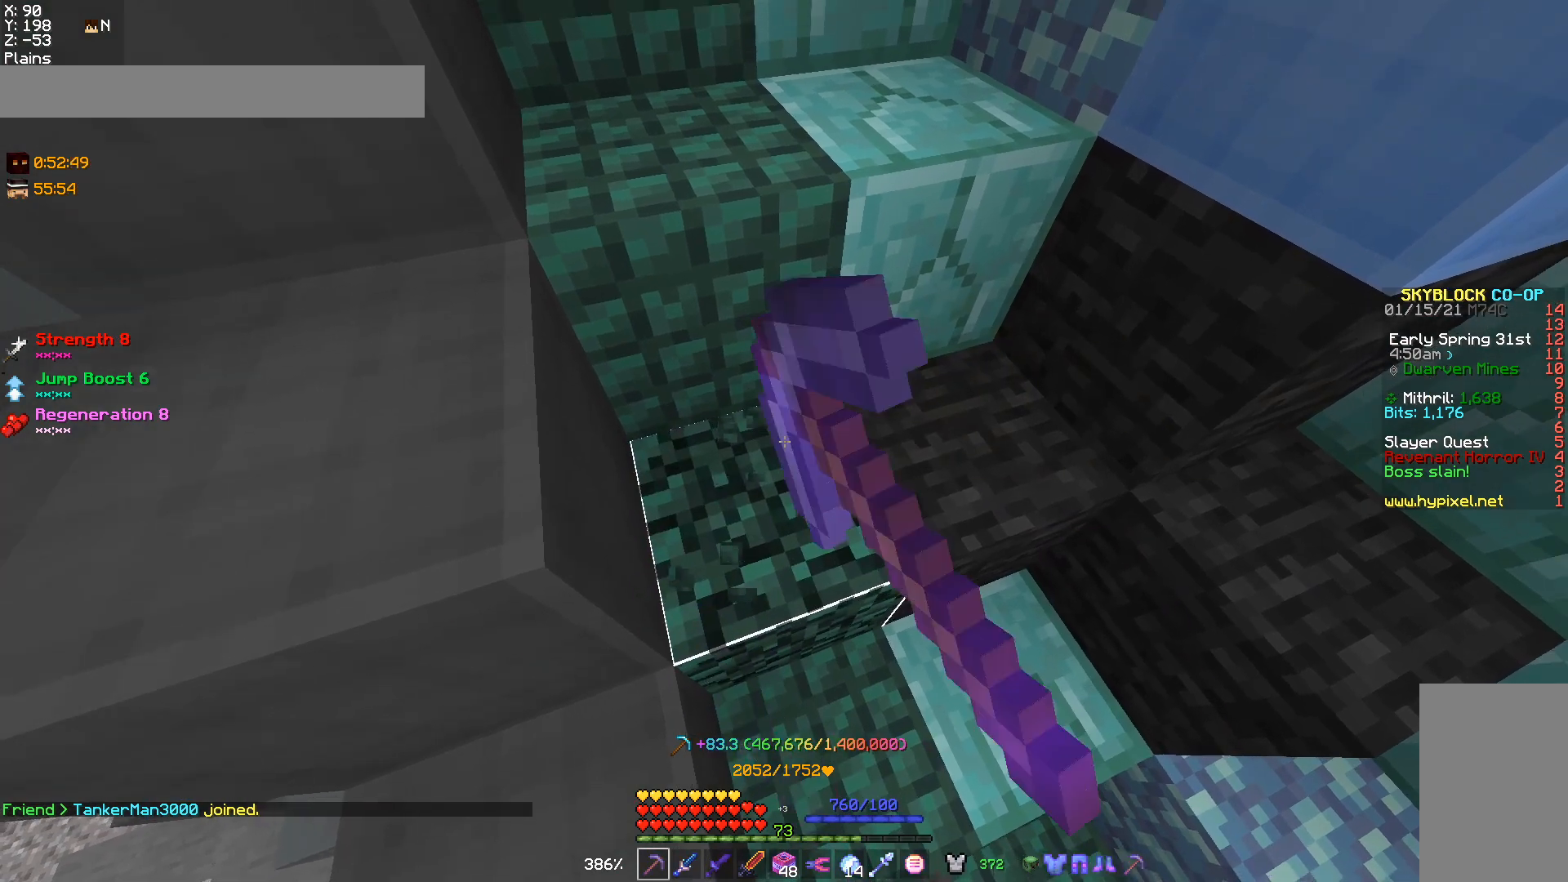
{"keys": [], "mouse": ["left"], "events": []}